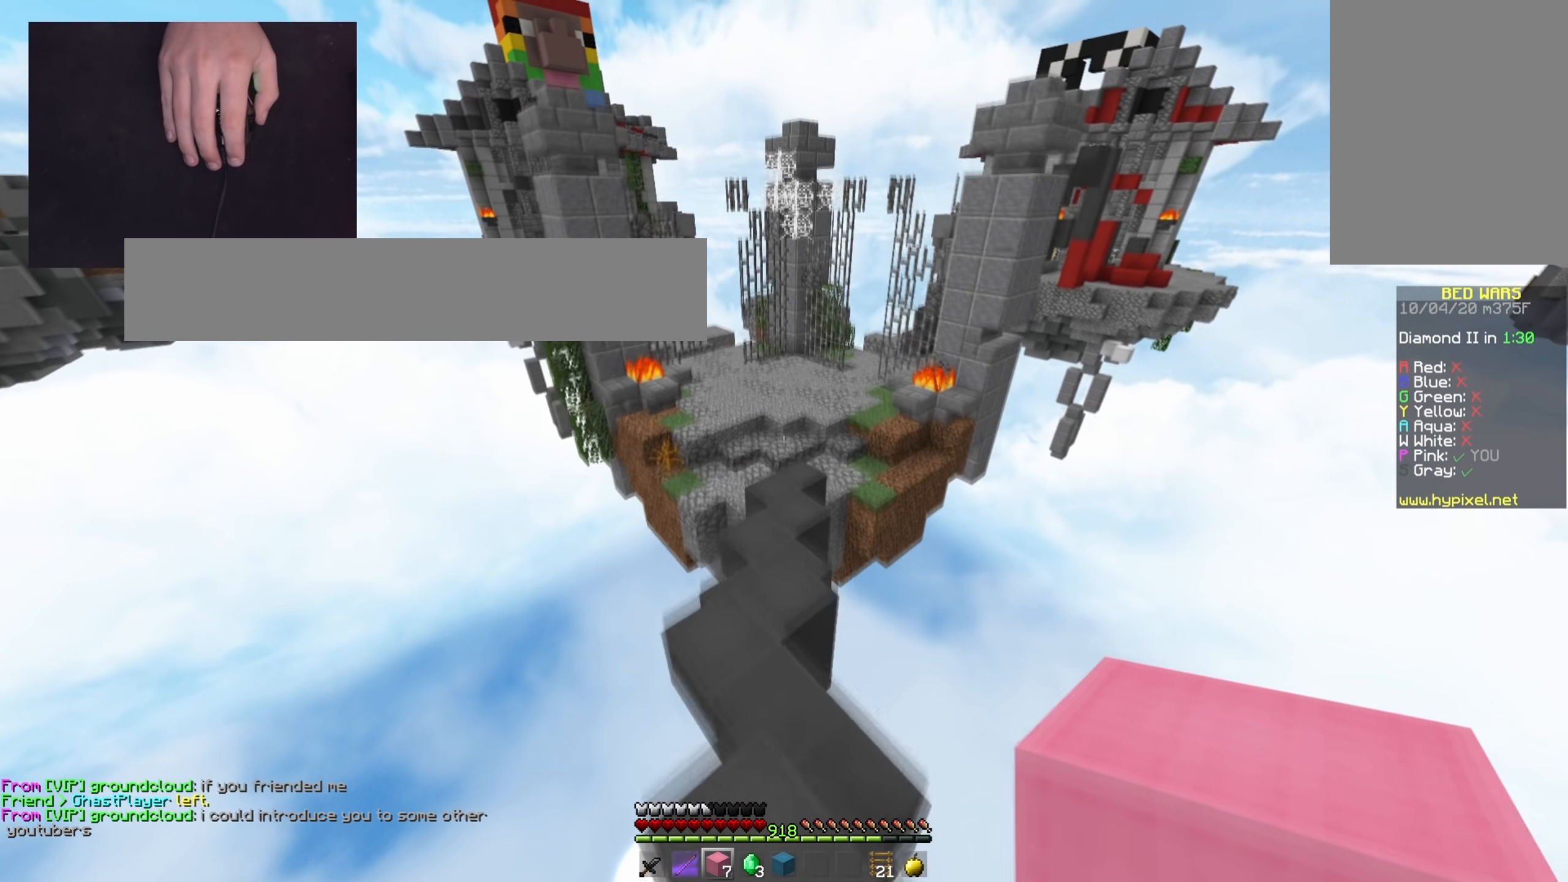
Gameplay with keyboard and mouse; each line is a JSON object with the keys and mouse buttons held at the frame after it. "events" lists presses ("down") and releases ("up") of "a", "d", "s", "space", "w", "mouse_left" and "mouse_right" between this image and that frame as [ms after this image, input, new state], when the widget could be followed in between. "mouse_left", "mouse_right" = the "left", "right" buttons of the "mouse" list. No other keys are recorded. Fast repeated clicks can show as one long hold. Mouse movement is not recorded.
{"keys": ["space", "w"], "mouse": [], "events": [[217, "space", "up"], [500, "space", "down"]]}
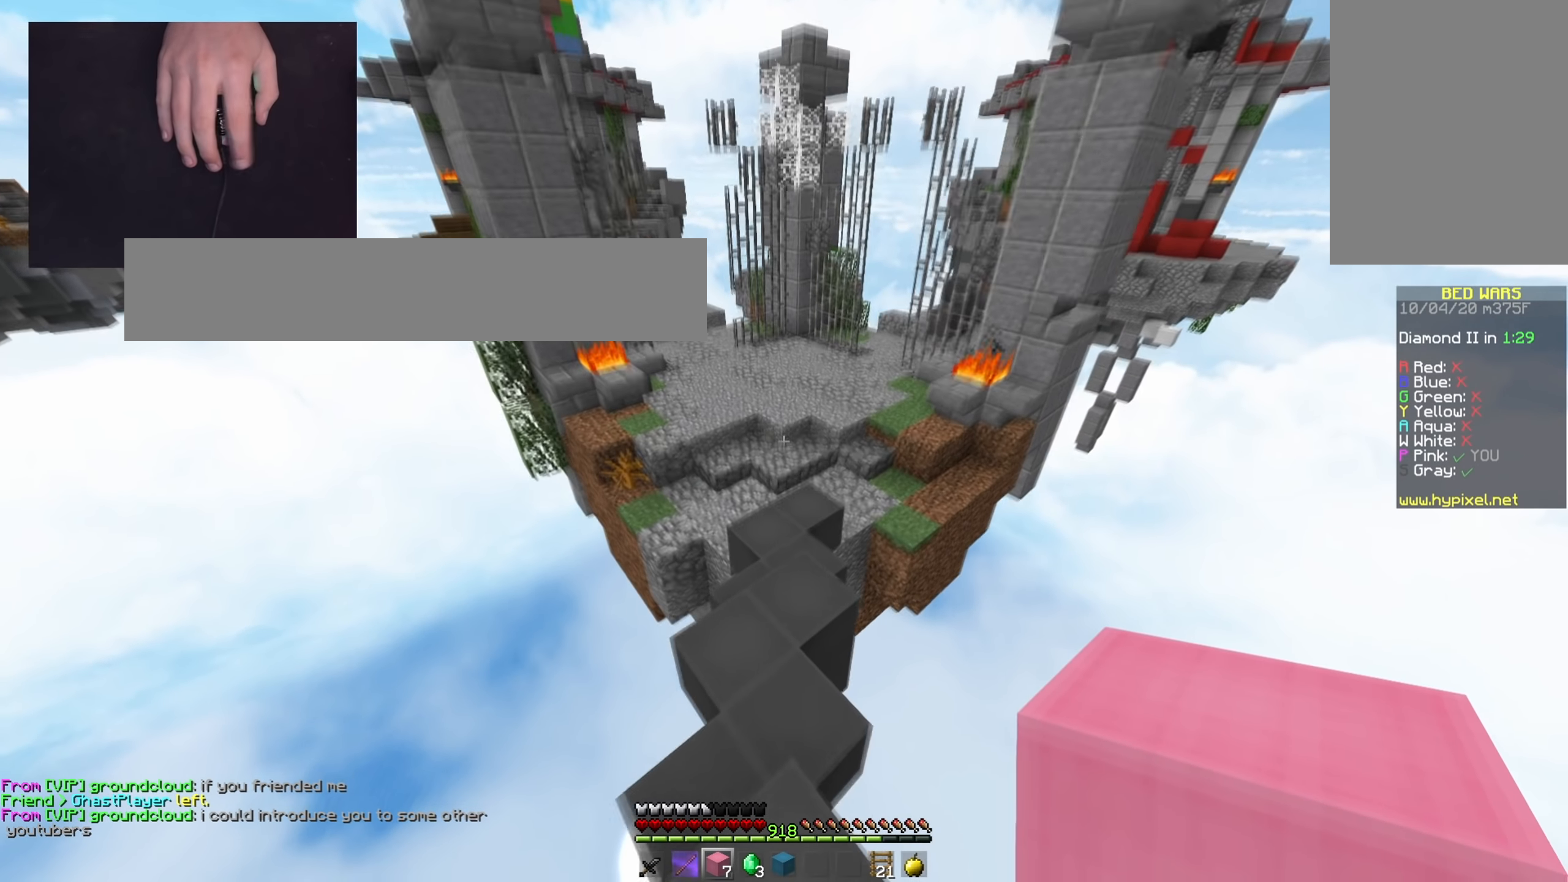
{"keys": ["w"], "mouse": [], "events": [[384, "space", "up"]]}
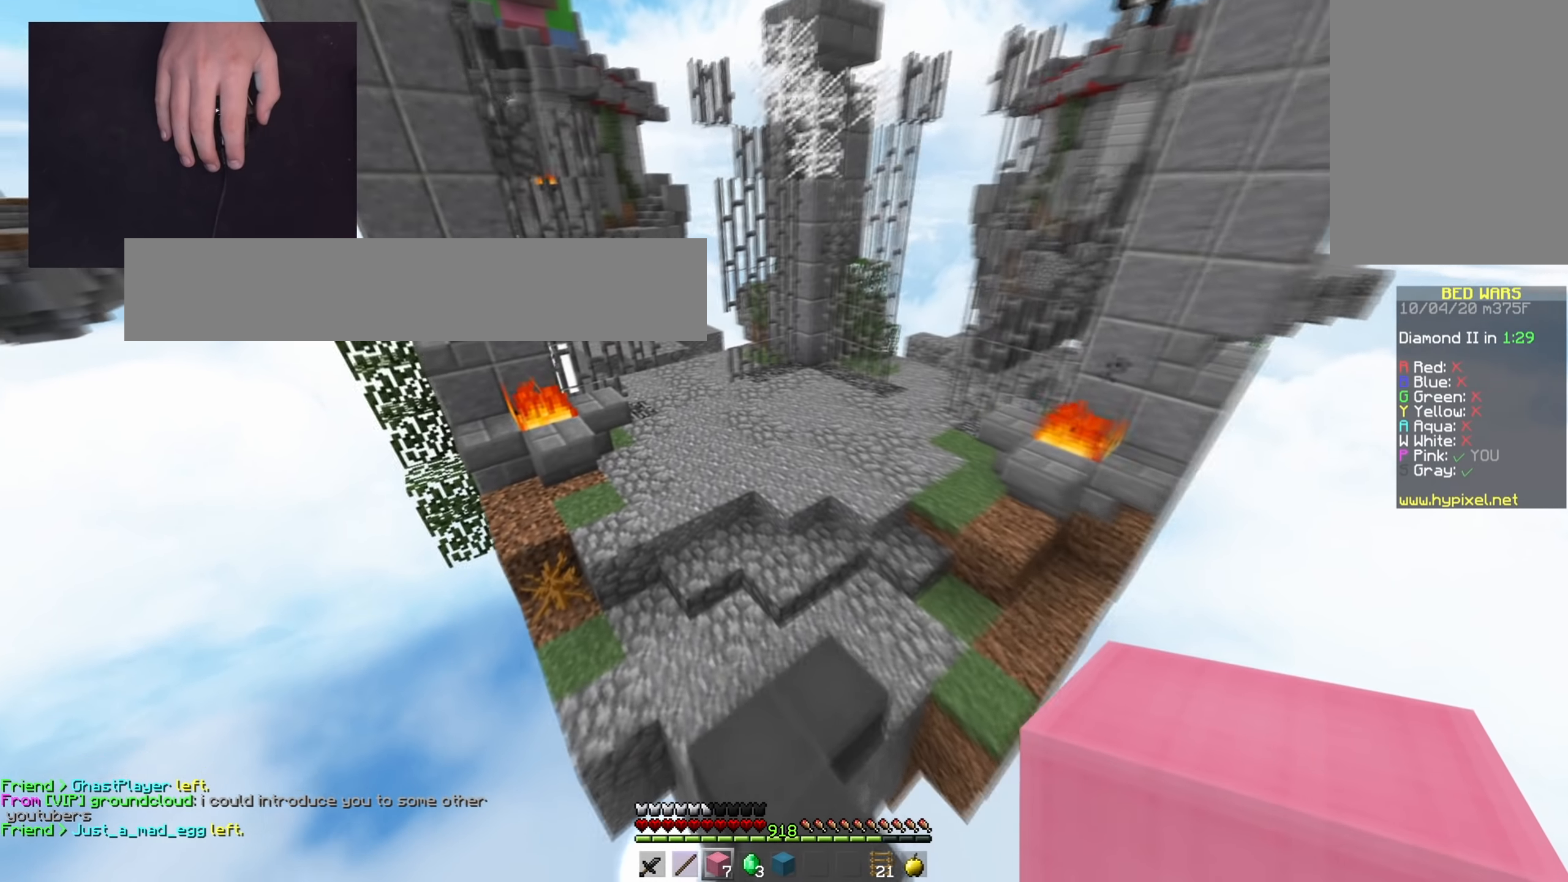
{"keys": ["space", "w"], "mouse": [], "events": [[133, "space", "down"]]}
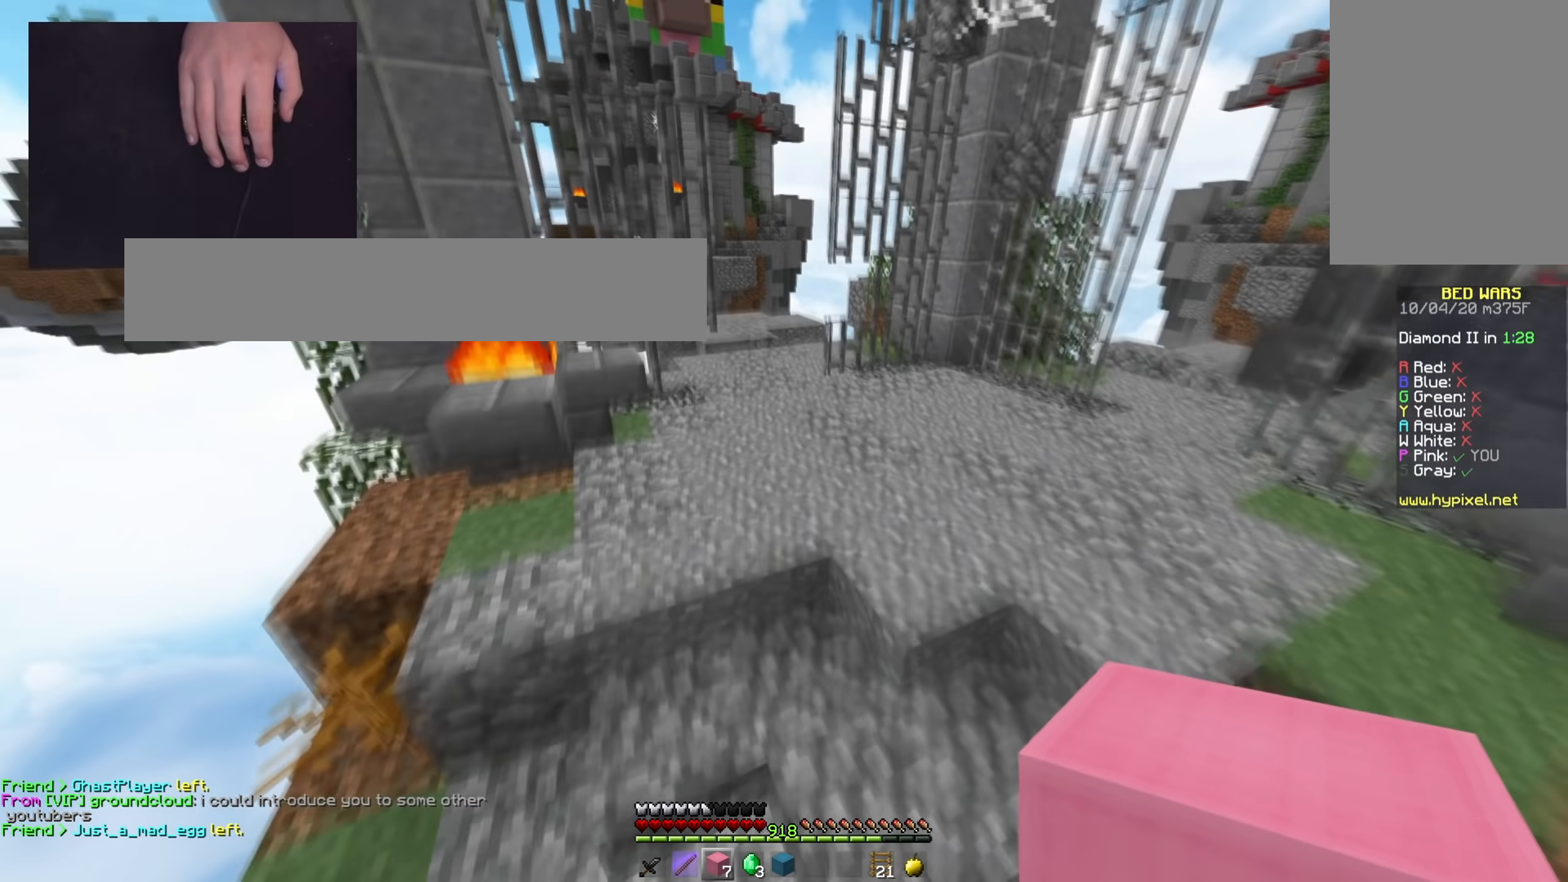
{"keys": ["space", "w"], "mouse": [], "events": [[134, "space", "up"], [334, "space", "down"]]}
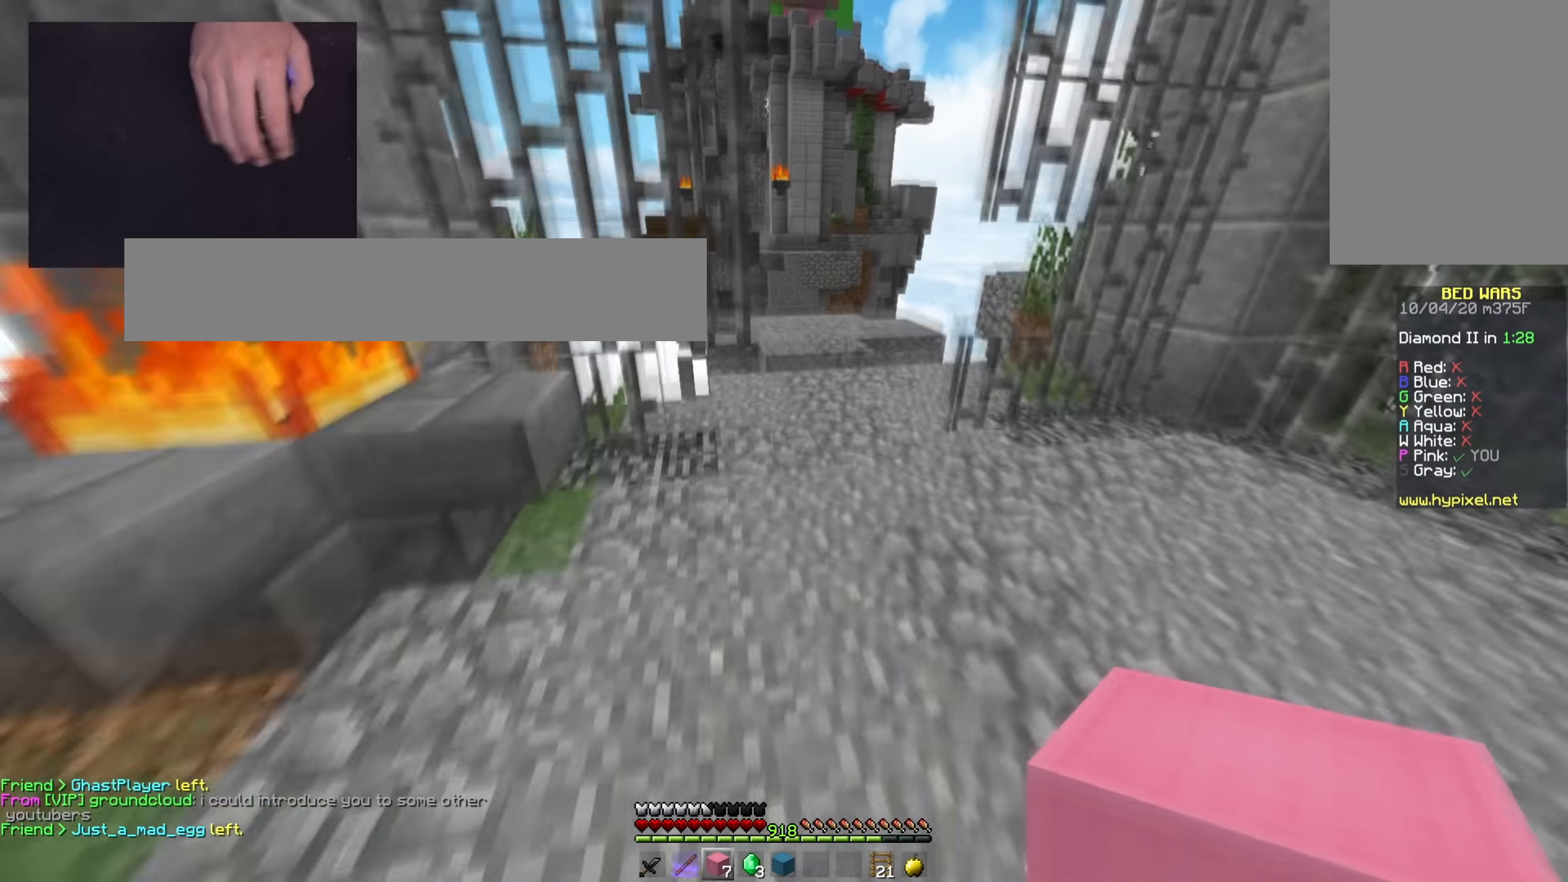
{"keys": ["d", "w"], "mouse": [], "events": [[217, "space", "up"], [267, "d", "down"]]}
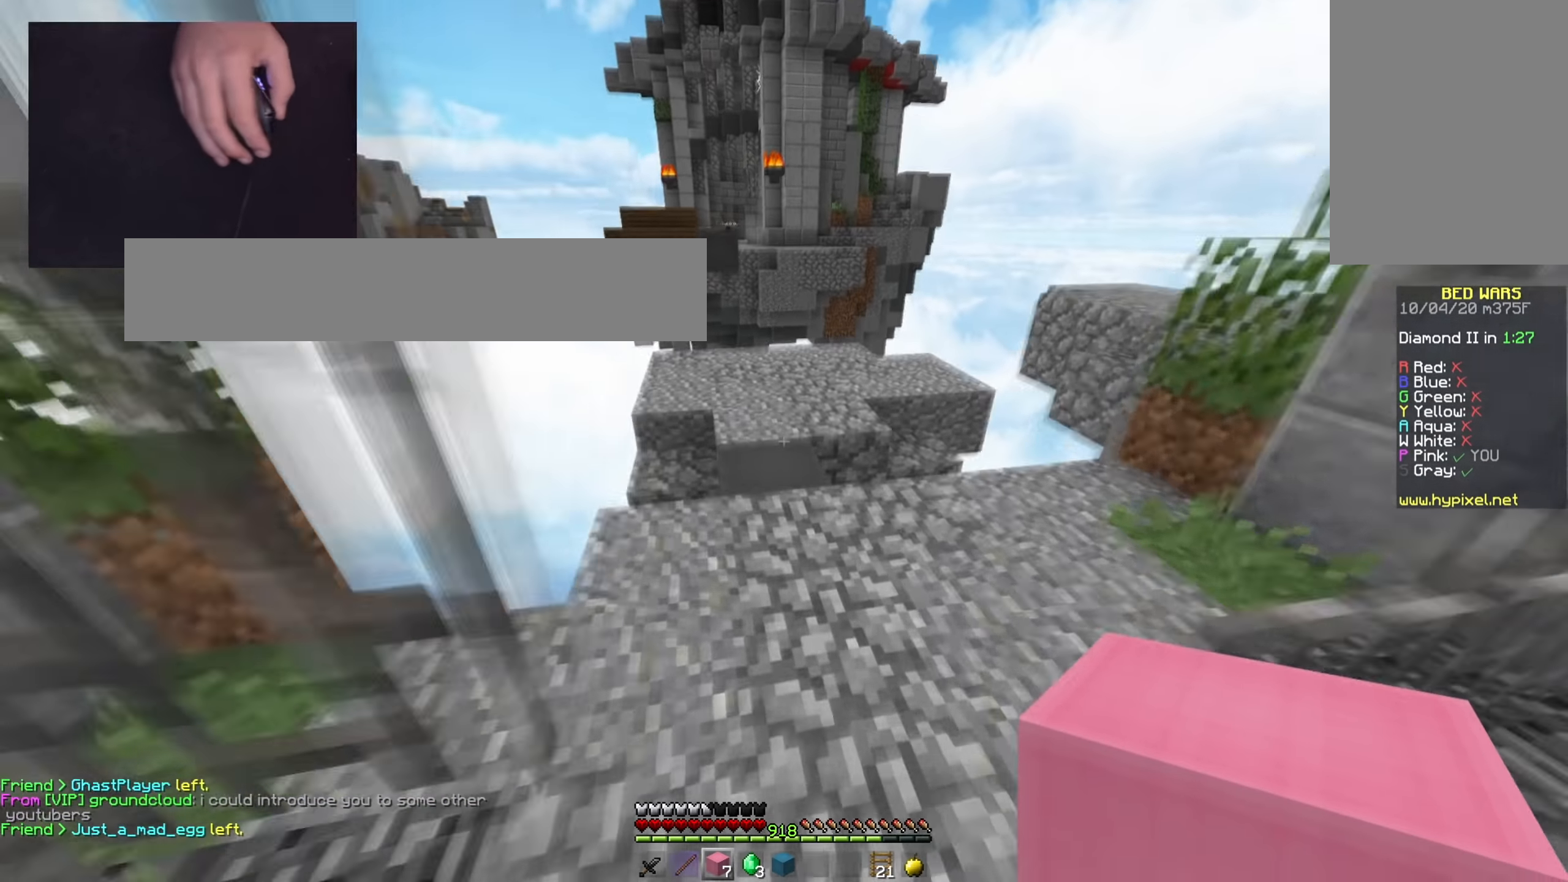
{"keys": ["d", "w"], "mouse": [], "events": [[17, "d", "up"], [200, "space", "down"], [350, "d", "down"], [451, "space", "up"]]}
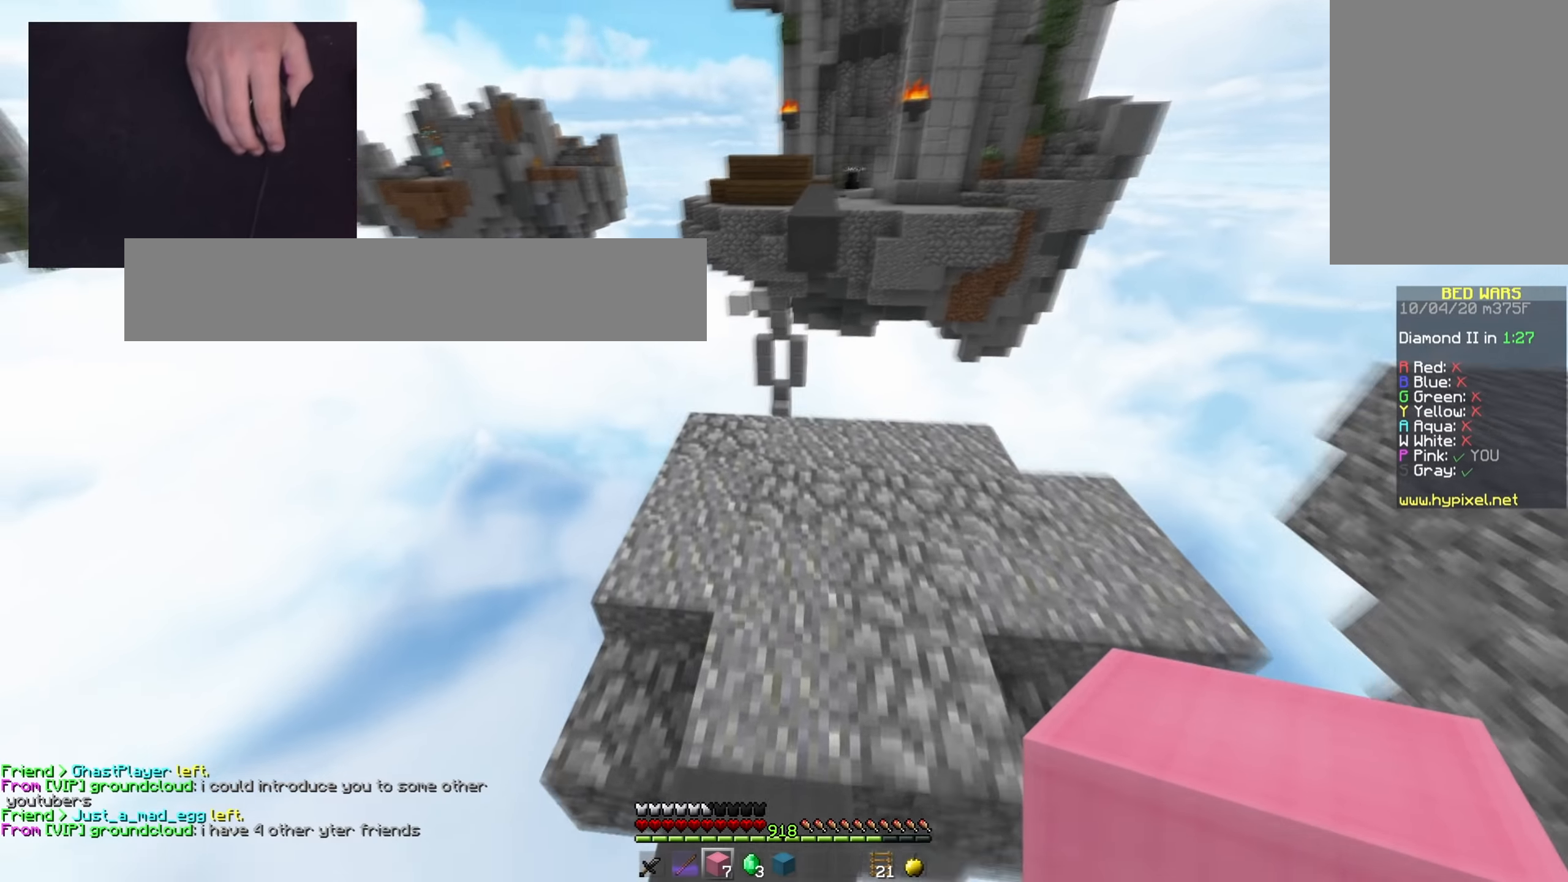
{"keys": ["w"], "mouse": [], "events": [[150, "d", "up"], [250, "mouse_right", "down"], [267, "space", "down"], [300, "a", "down"], [383, "mouse_right", "up"], [433, "a", "up"], [483, "space", "up"]]}
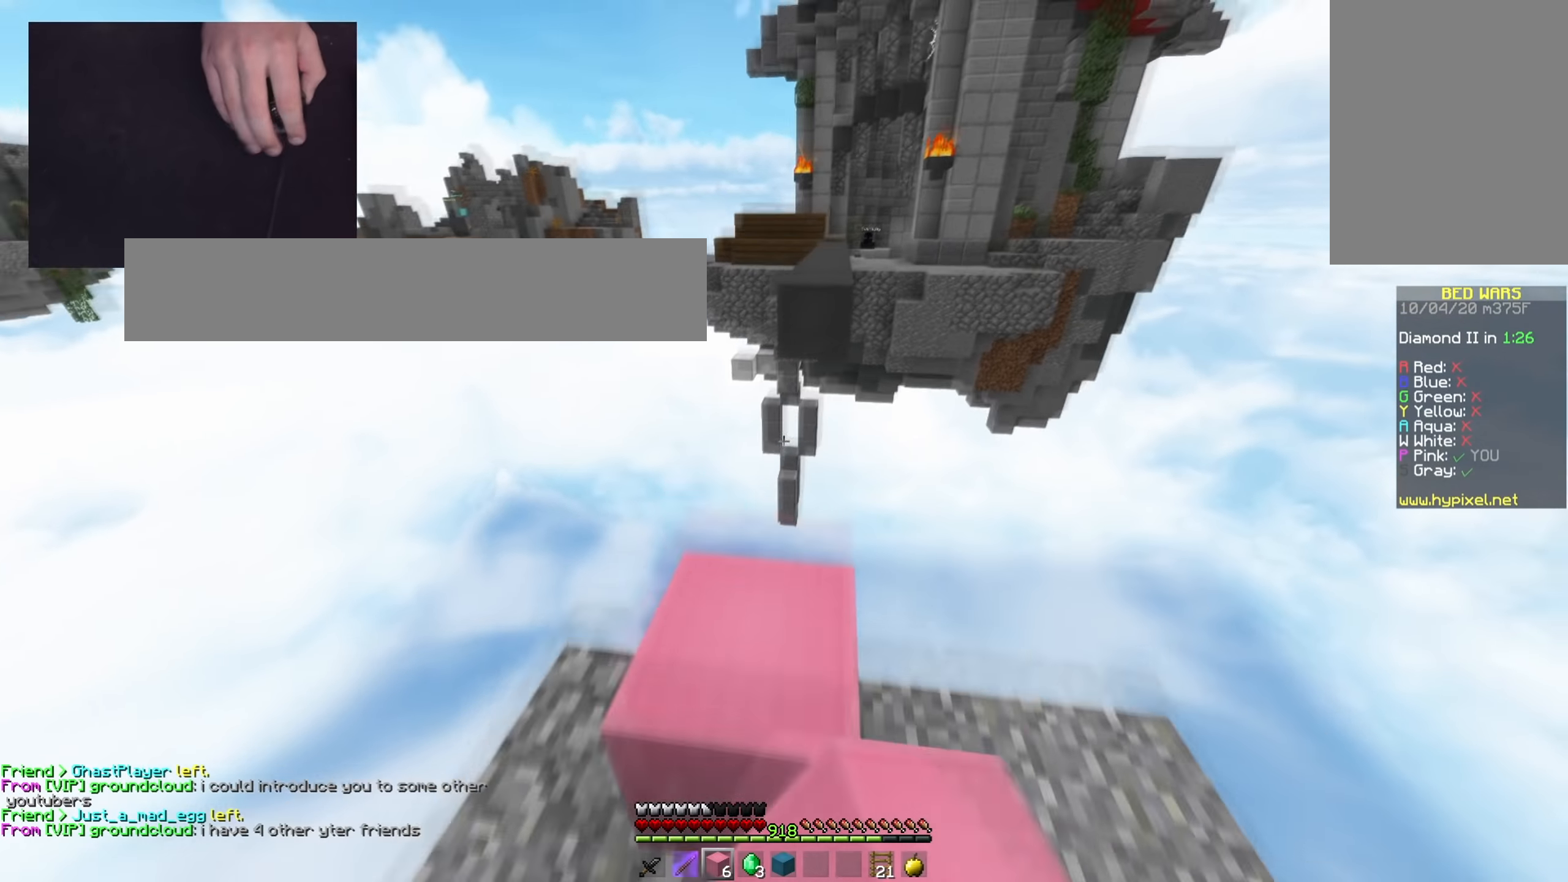
{"keys": ["s"], "mouse": ["right"], "events": [[351, "w", "up"], [368, "mouse_right", "down"], [401, "s", "down"]]}
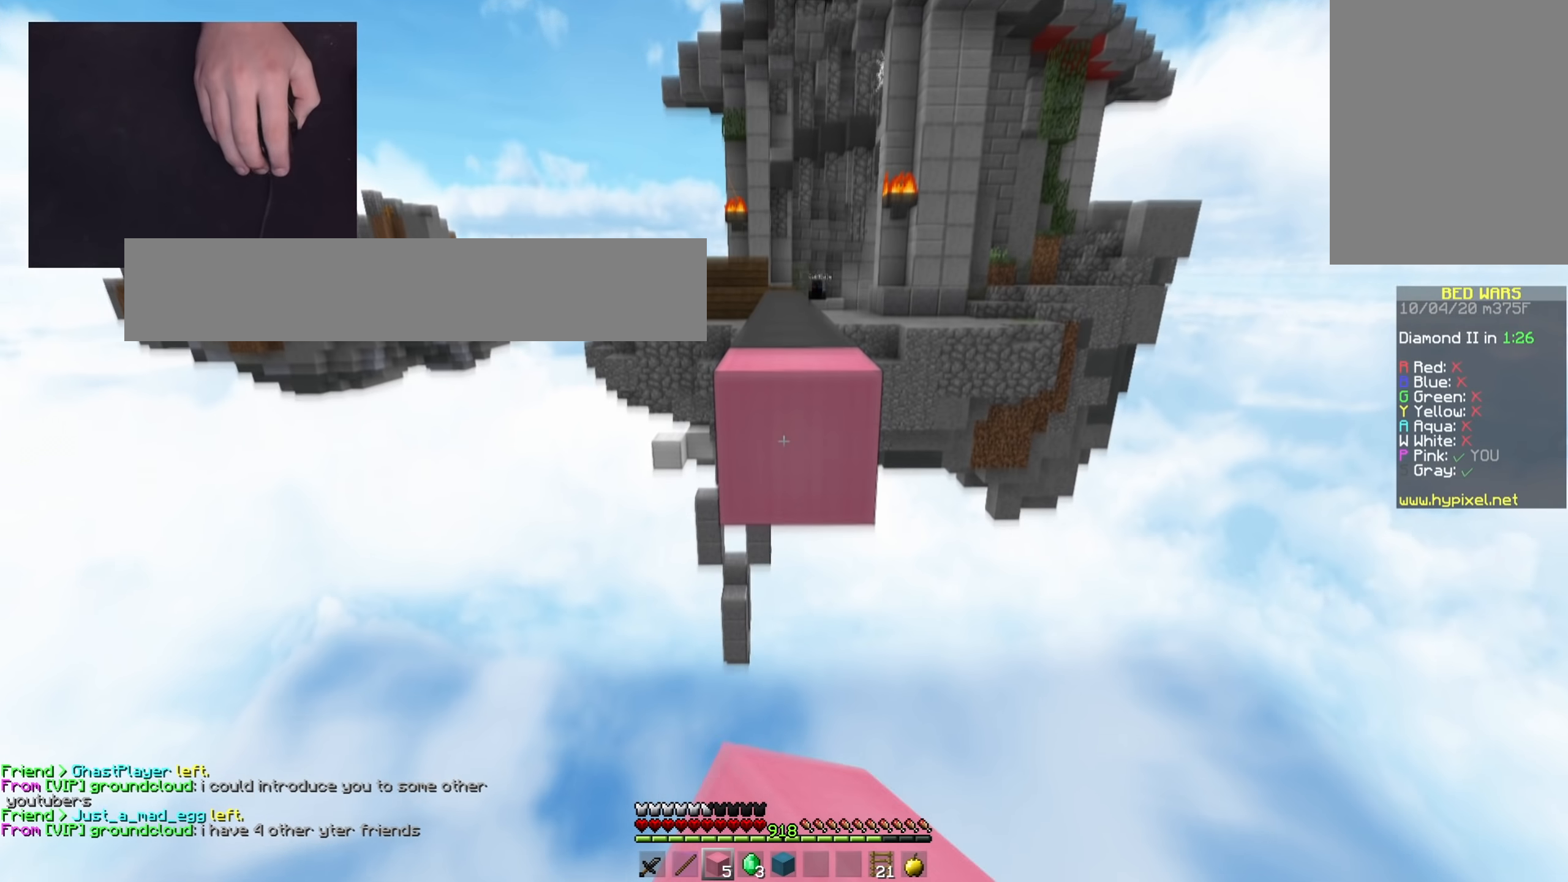
{"keys": ["s"], "mouse": [], "events": [[17, "mouse_right", "up"], [83, "mouse_right", "down"], [234, "mouse_right", "up"], [267, "mouse_right", "down"], [400, "mouse_right", "up"]]}
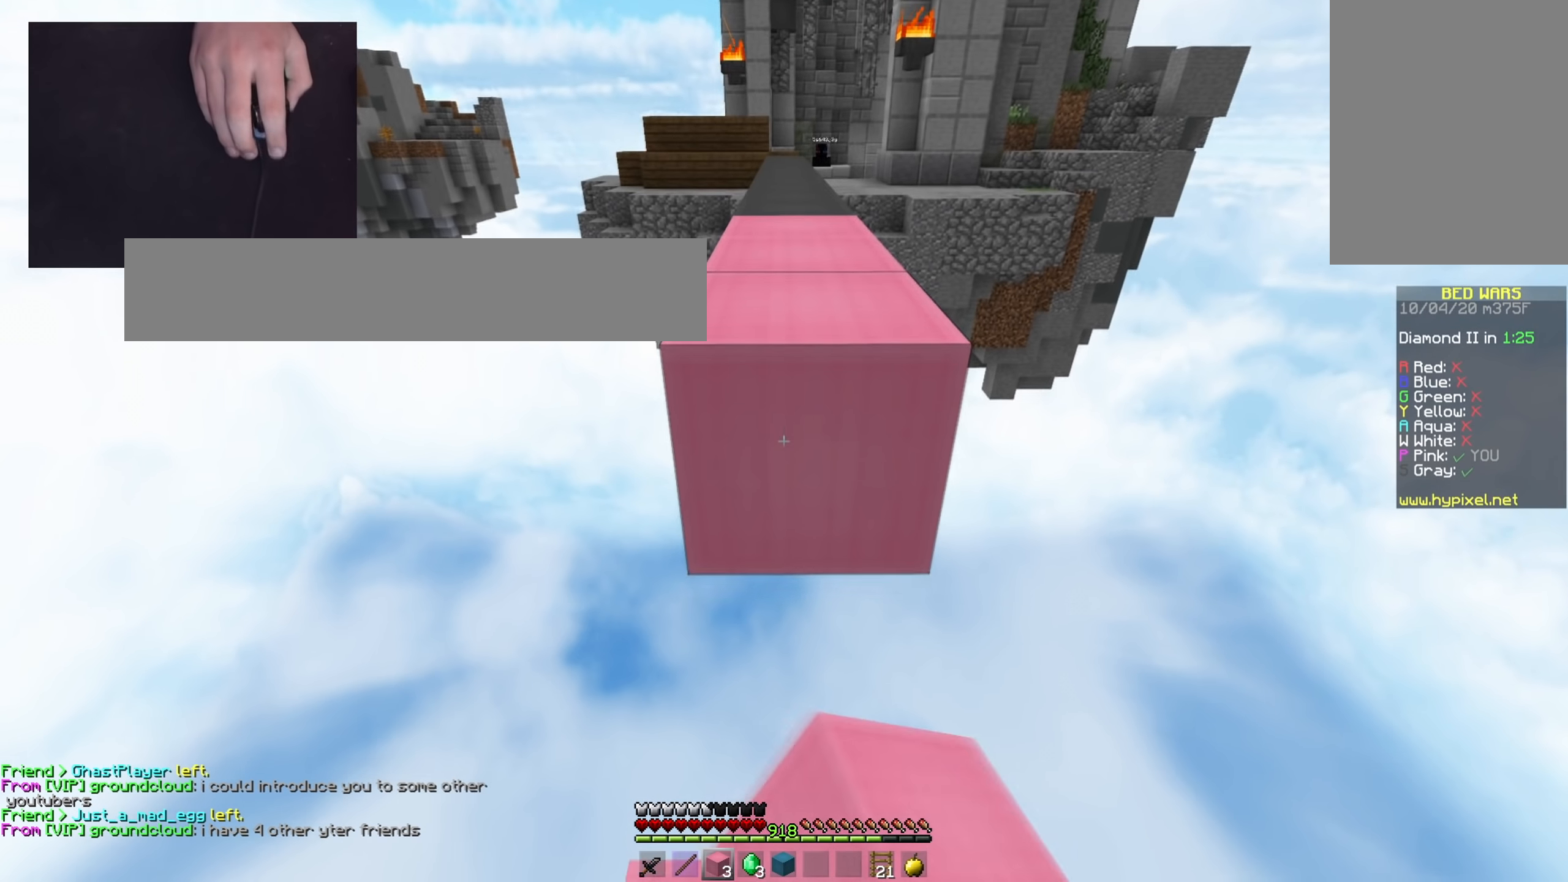
{"keys": ["space", "w"], "mouse": [], "events": [[16, "s", "up"], [66, "w", "down"], [166, "space", "down"], [400, "space", "up"], [467, "space", "down"]]}
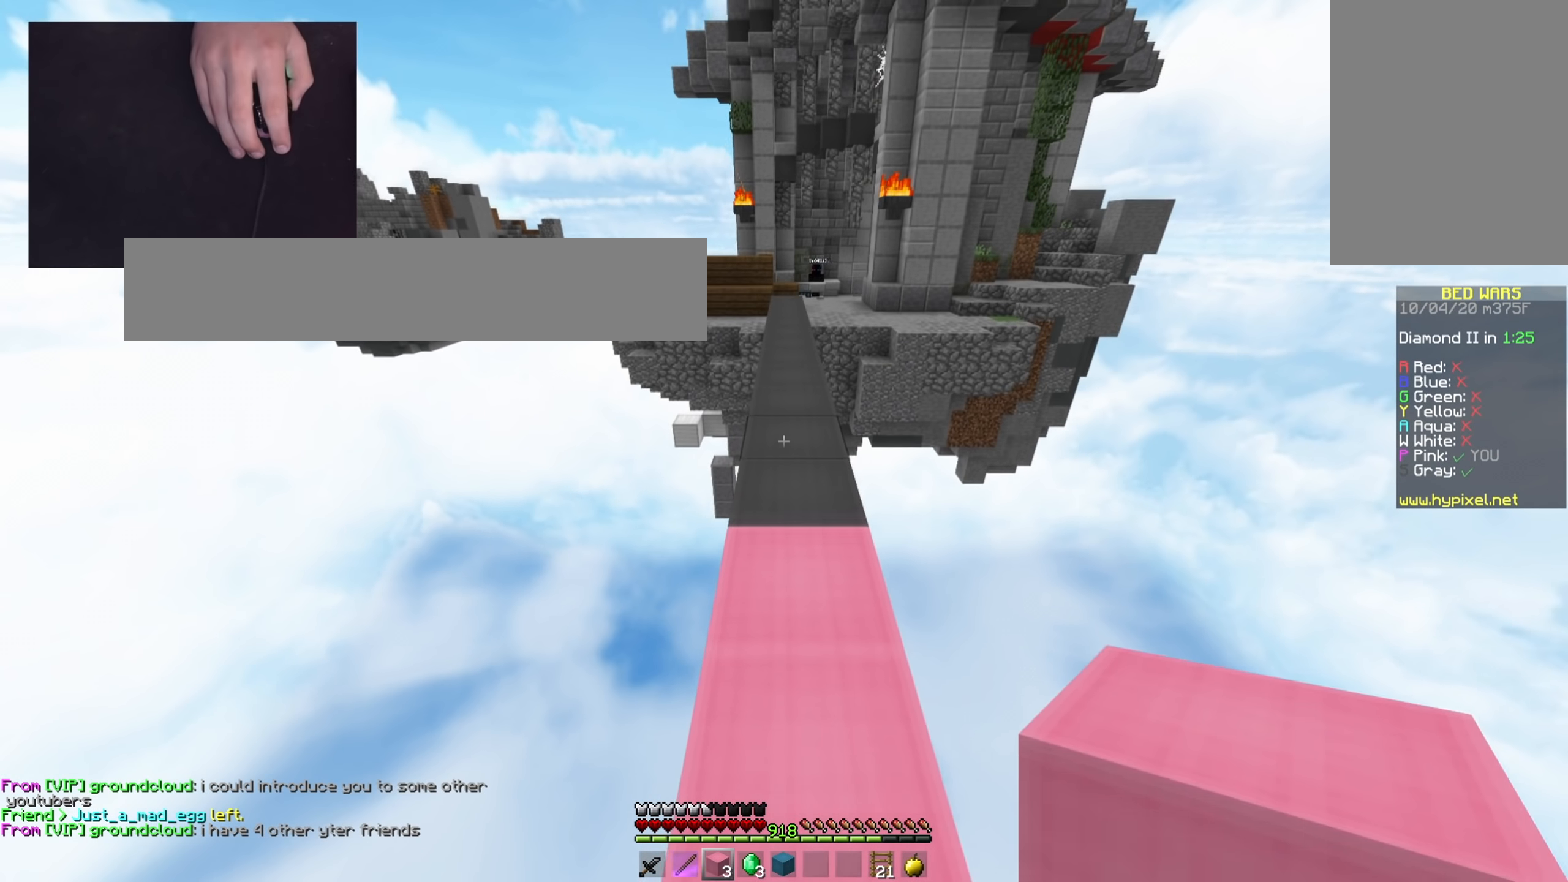
{"keys": ["space", "w"], "mouse": [], "events": []}
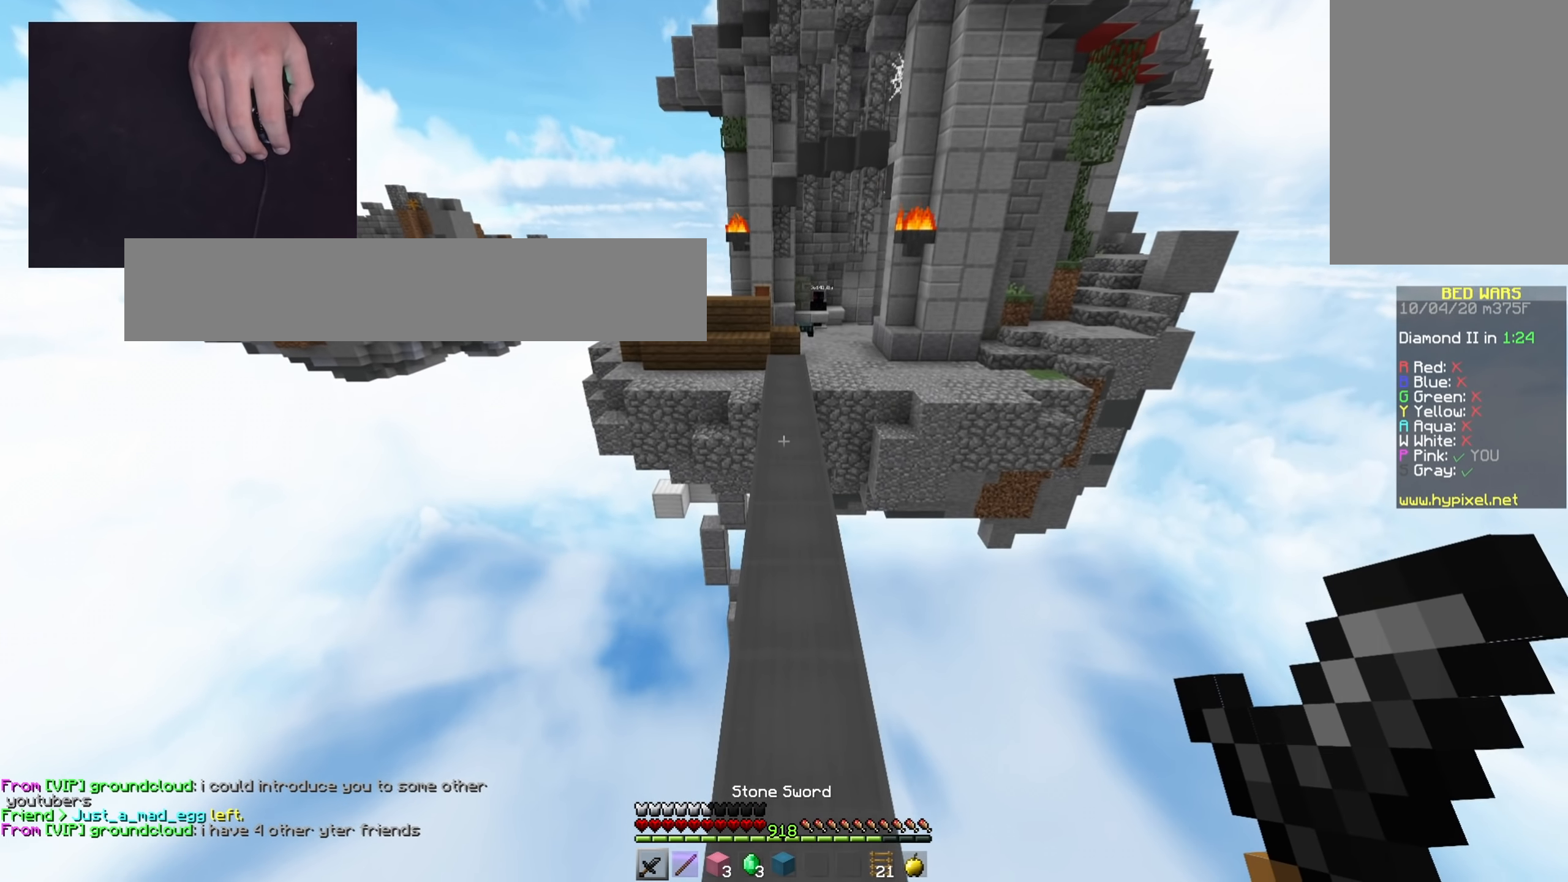
{"keys": ["space", "w"], "mouse": [], "events": []}
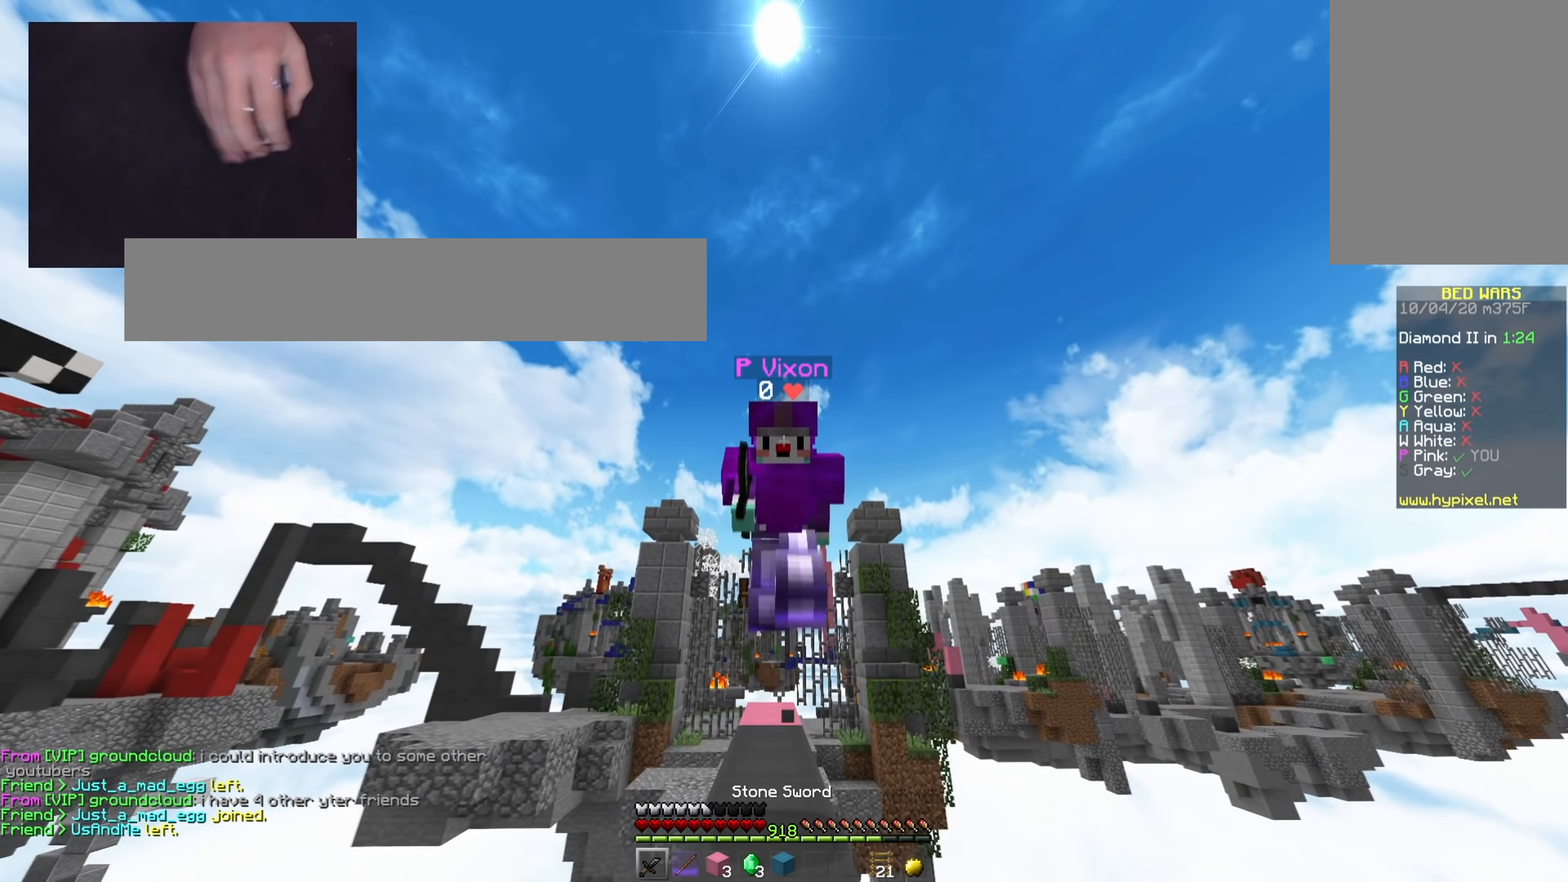
{"keys": ["space", "w"], "mouse": [], "events": []}
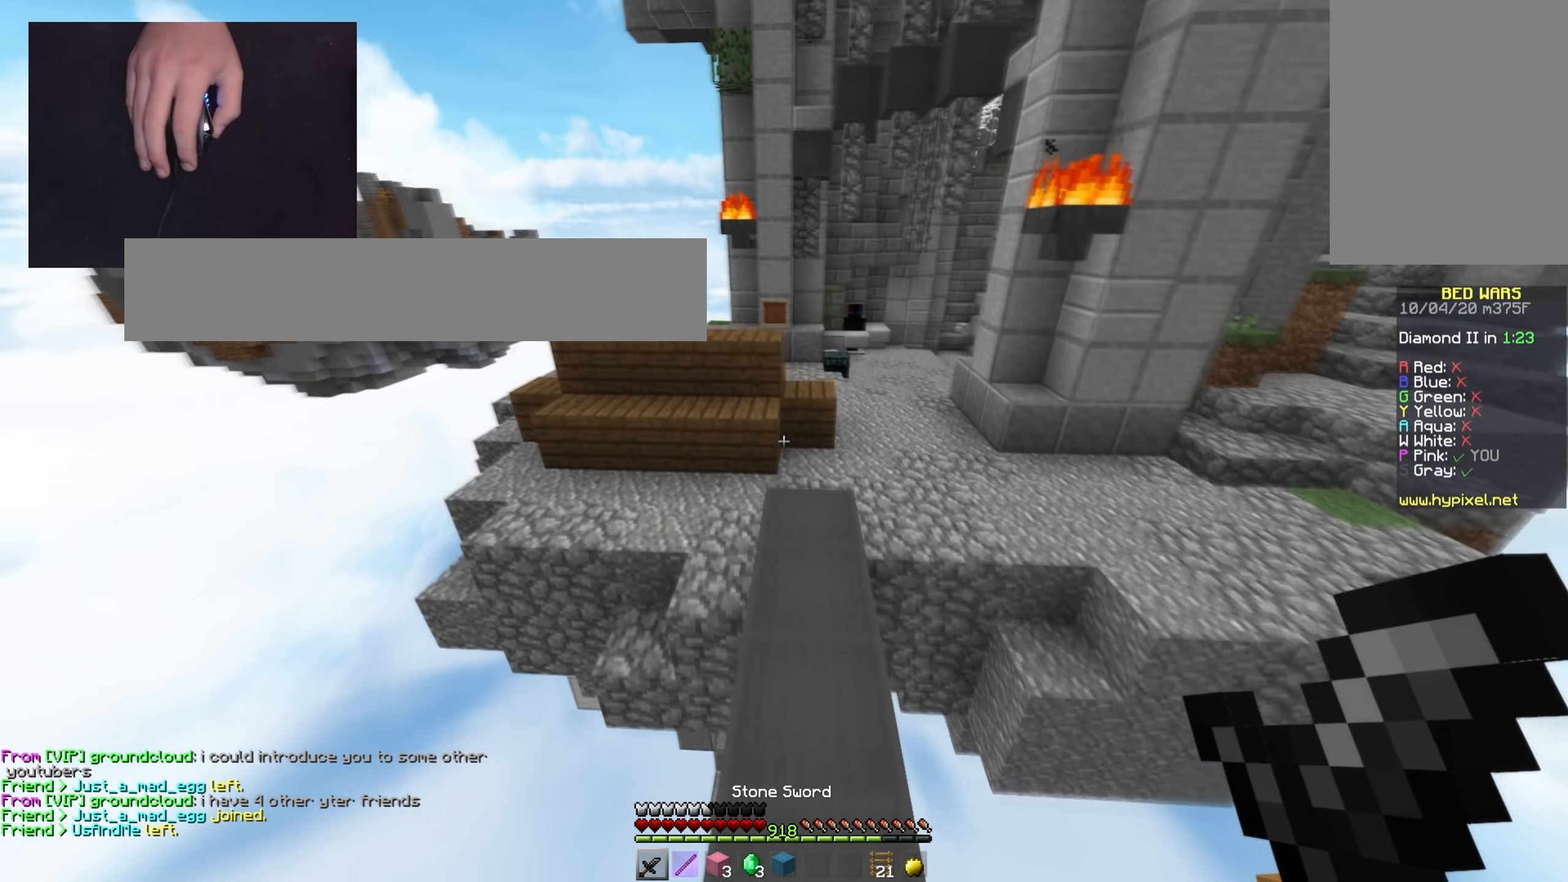
{"keys": ["w"], "mouse": ["left"], "events": [[200, "space", "up"], [450, "mouse_left", "down"]]}
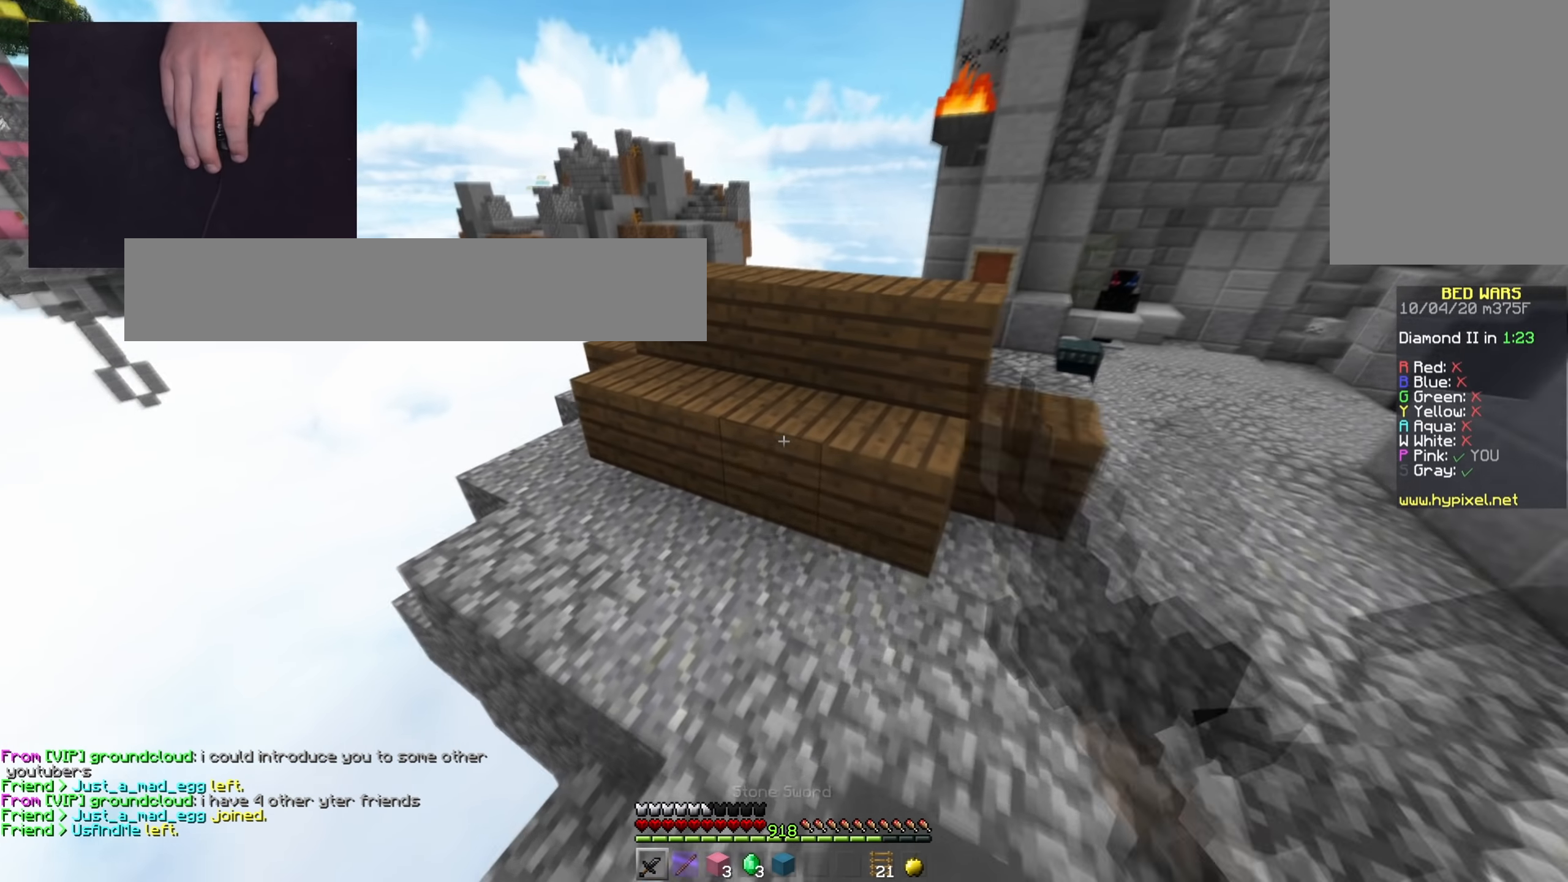
{"keys": [], "mouse": ["left"], "events": [[301, "w", "up"]]}
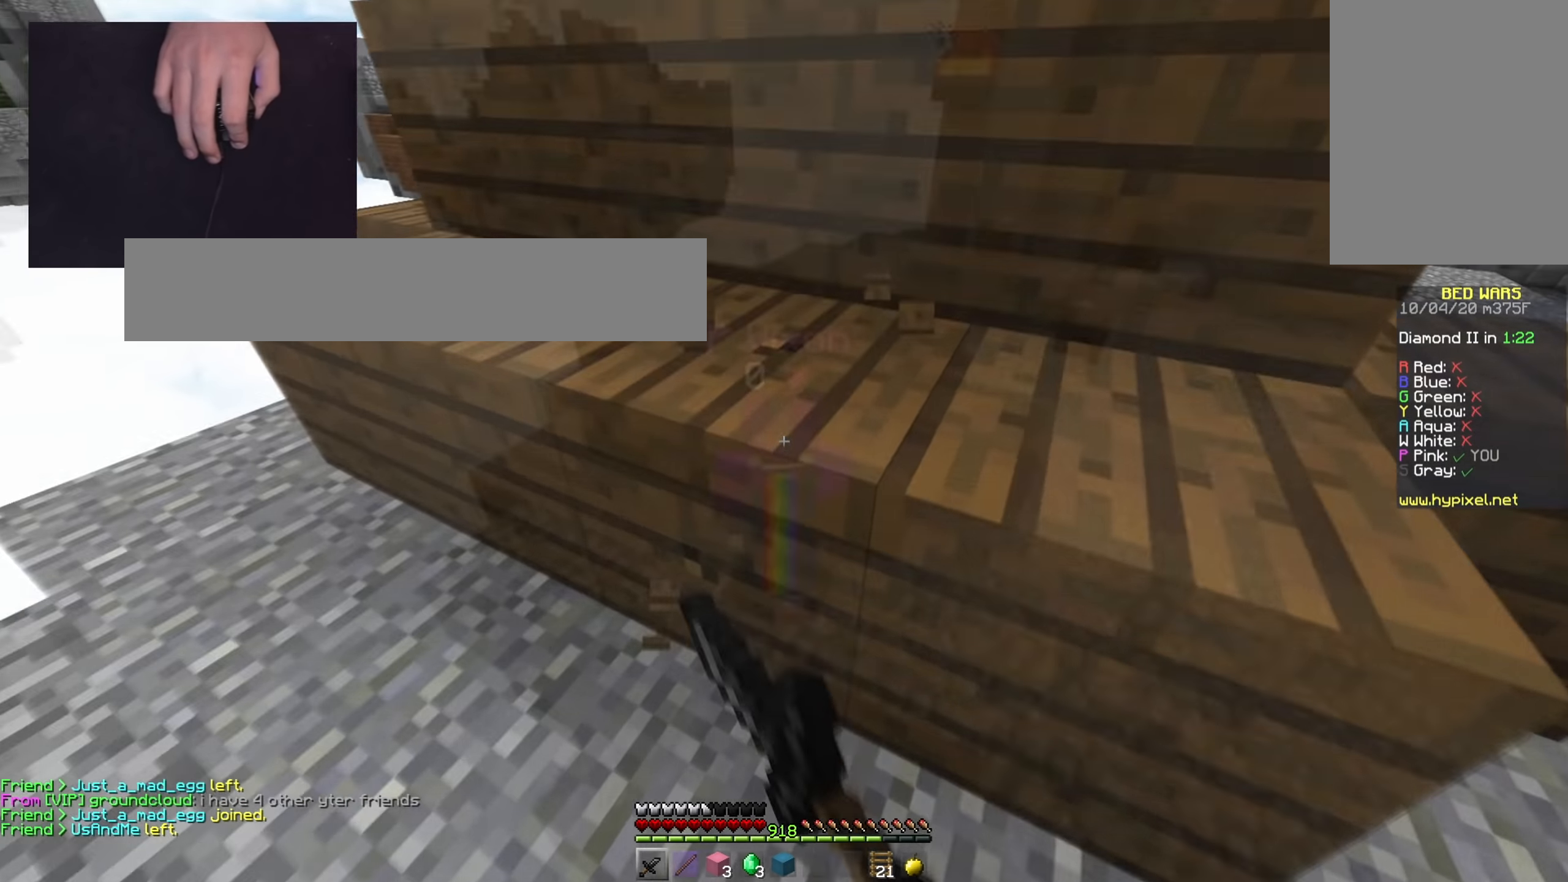
{"keys": [], "mouse": ["left"], "events": []}
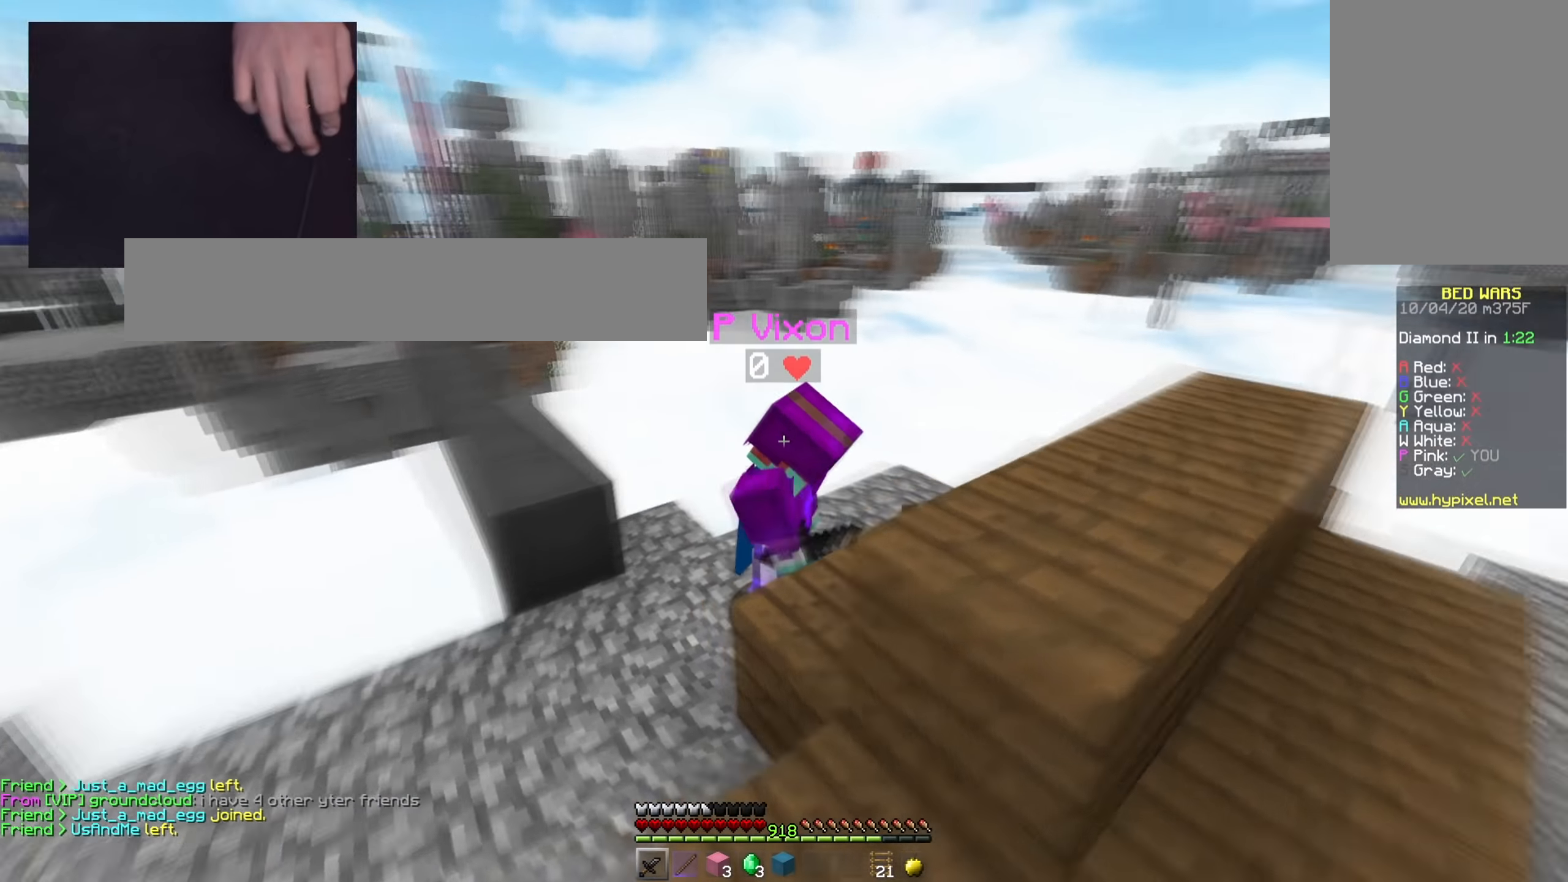
{"keys": [], "mouse": ["left"], "events": []}
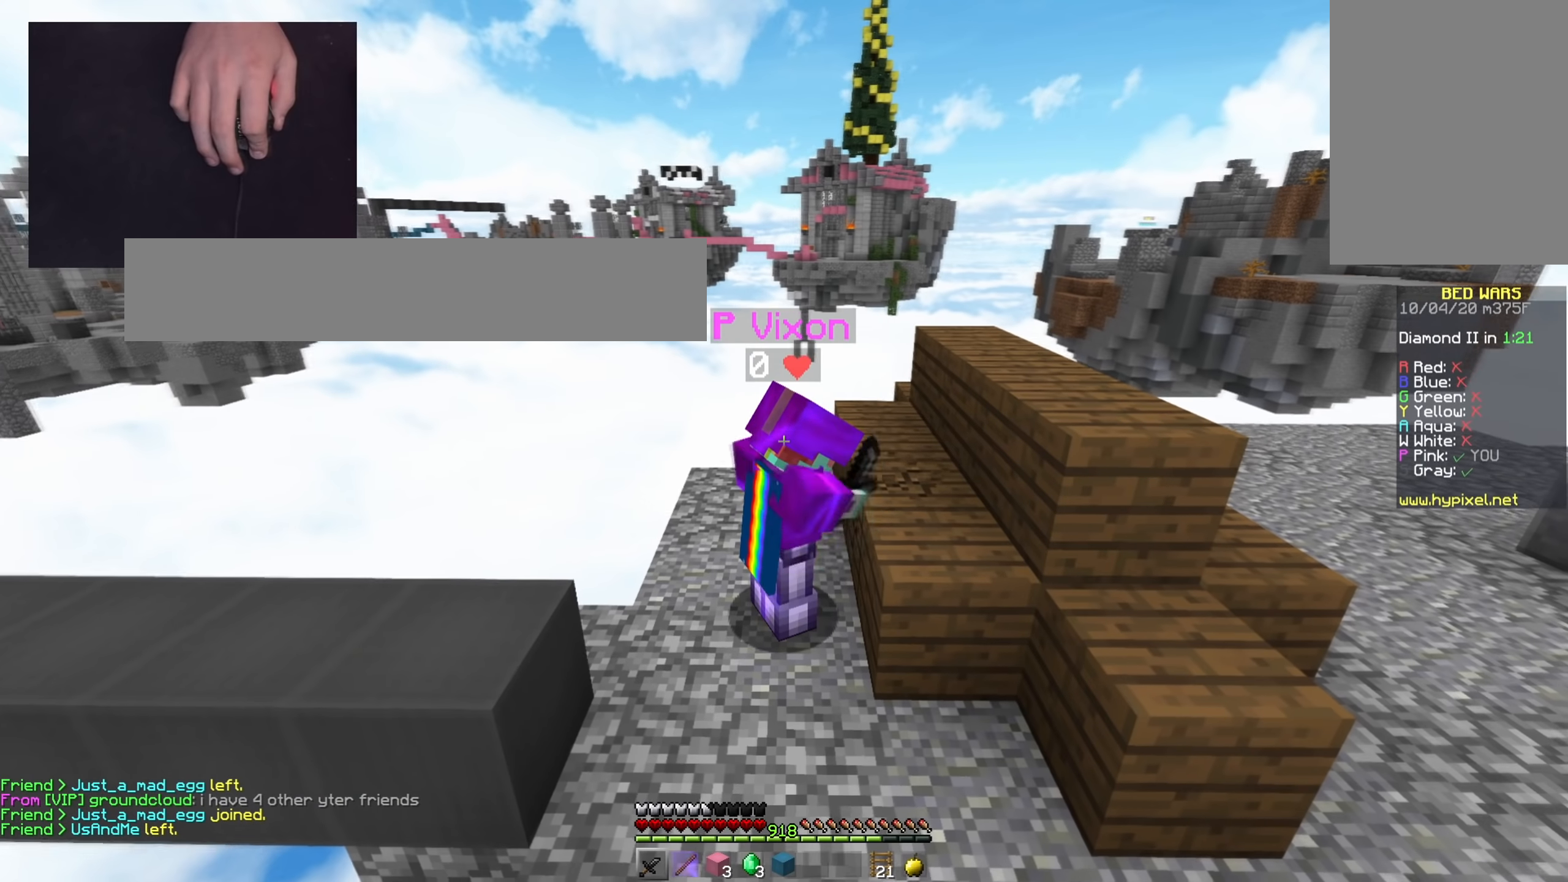
{"keys": [], "mouse": ["left"], "events": []}
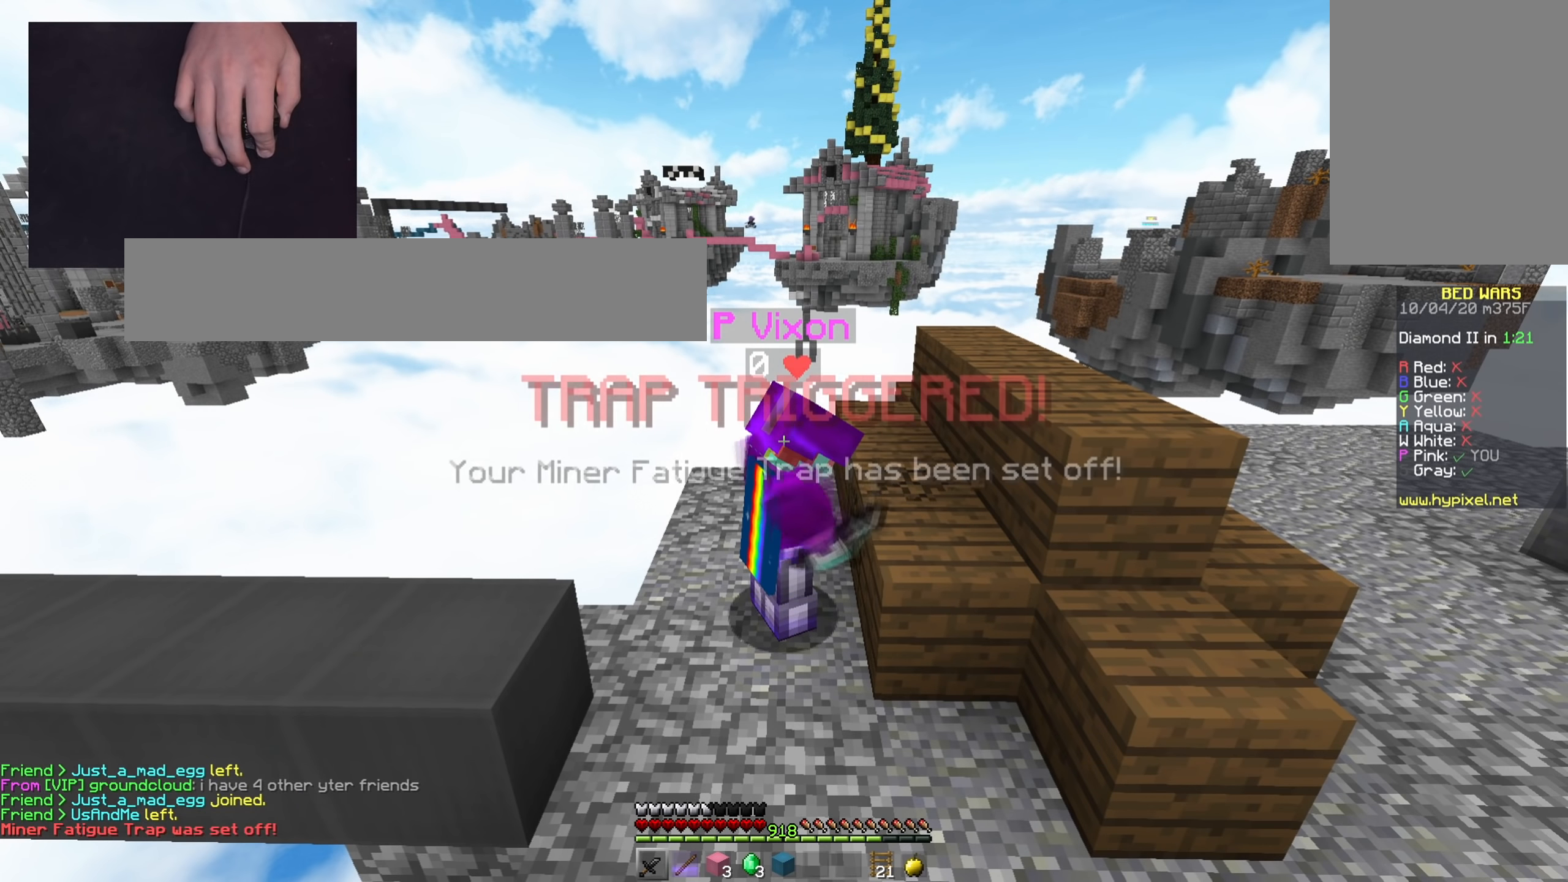
{"keys": [], "mouse": ["left"], "events": []}
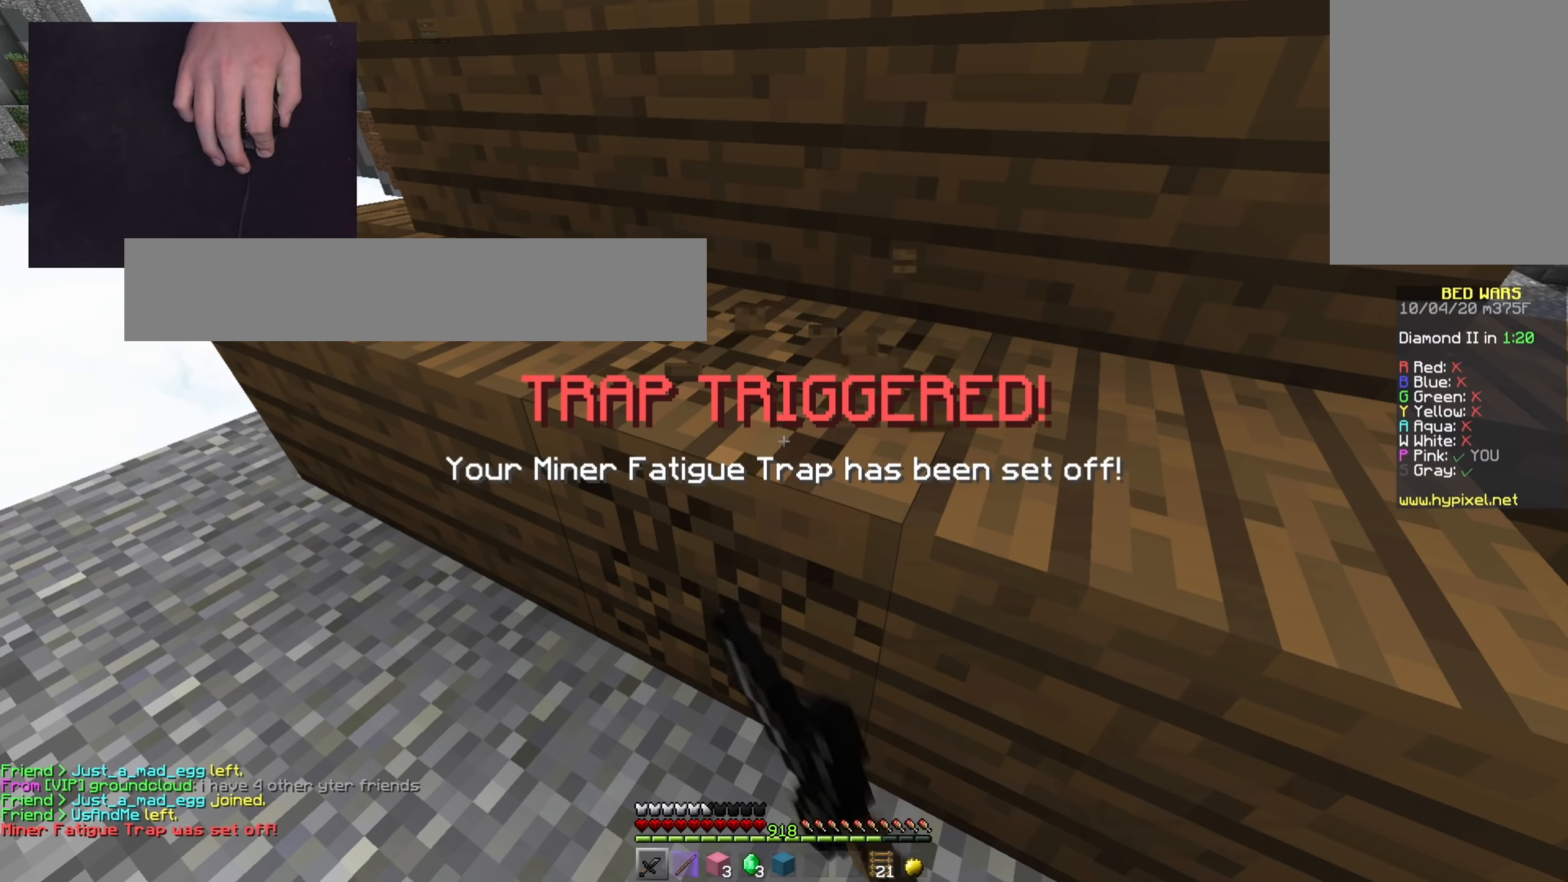
{"keys": ["a"], "mouse": ["left"], "events": [[367, "a", "down"]]}
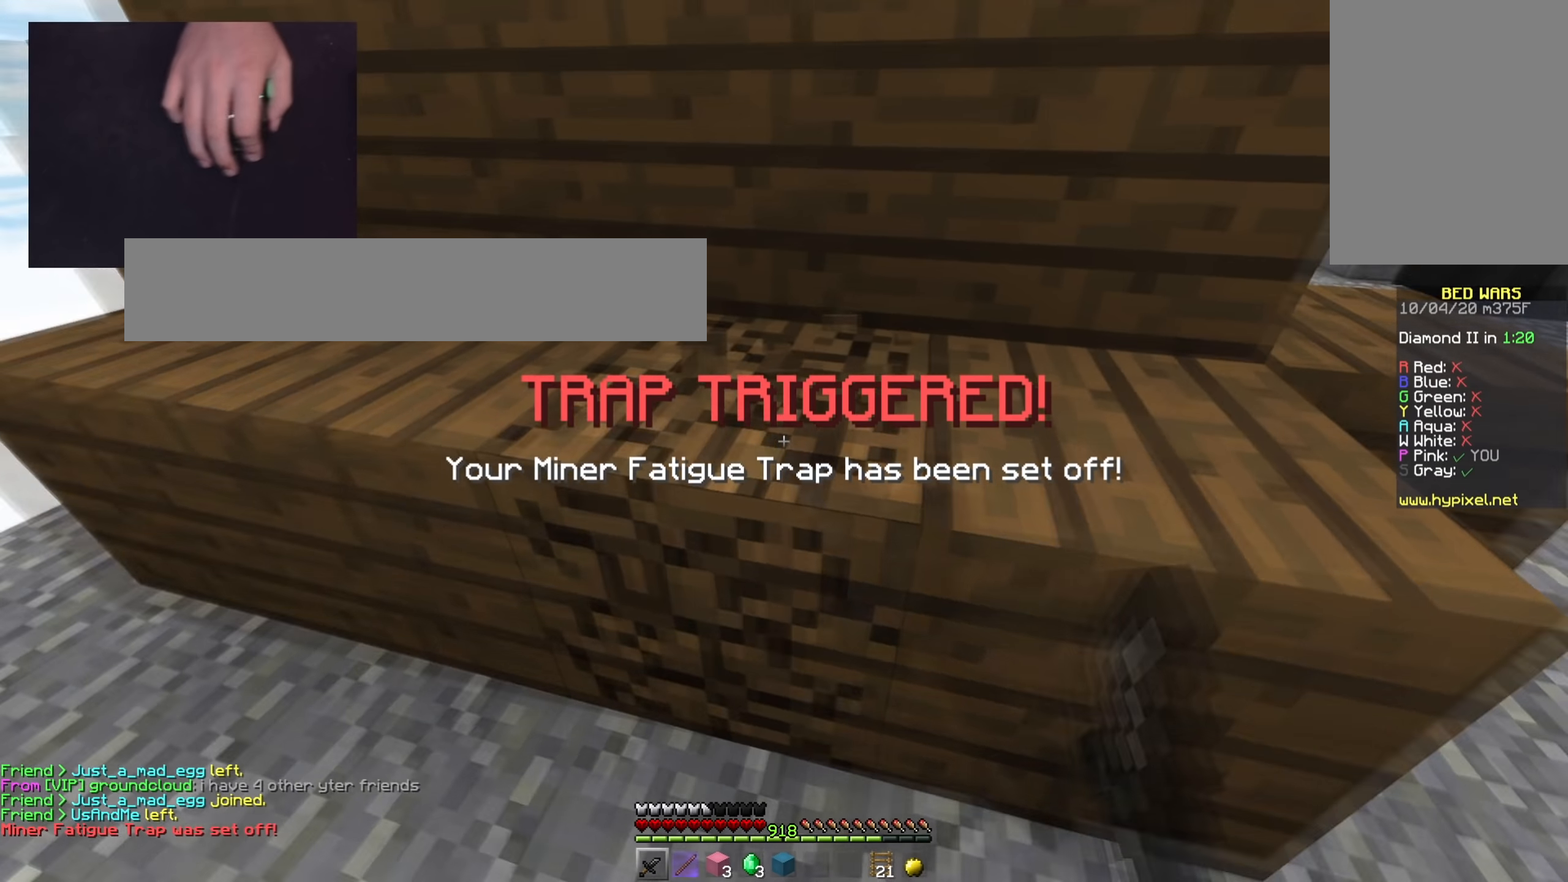
{"keys": ["a", "w"], "mouse": [], "events": [[67, "a", "up"], [317, "a", "down"], [384, "w", "down"], [417, "mouse_left", "up"]]}
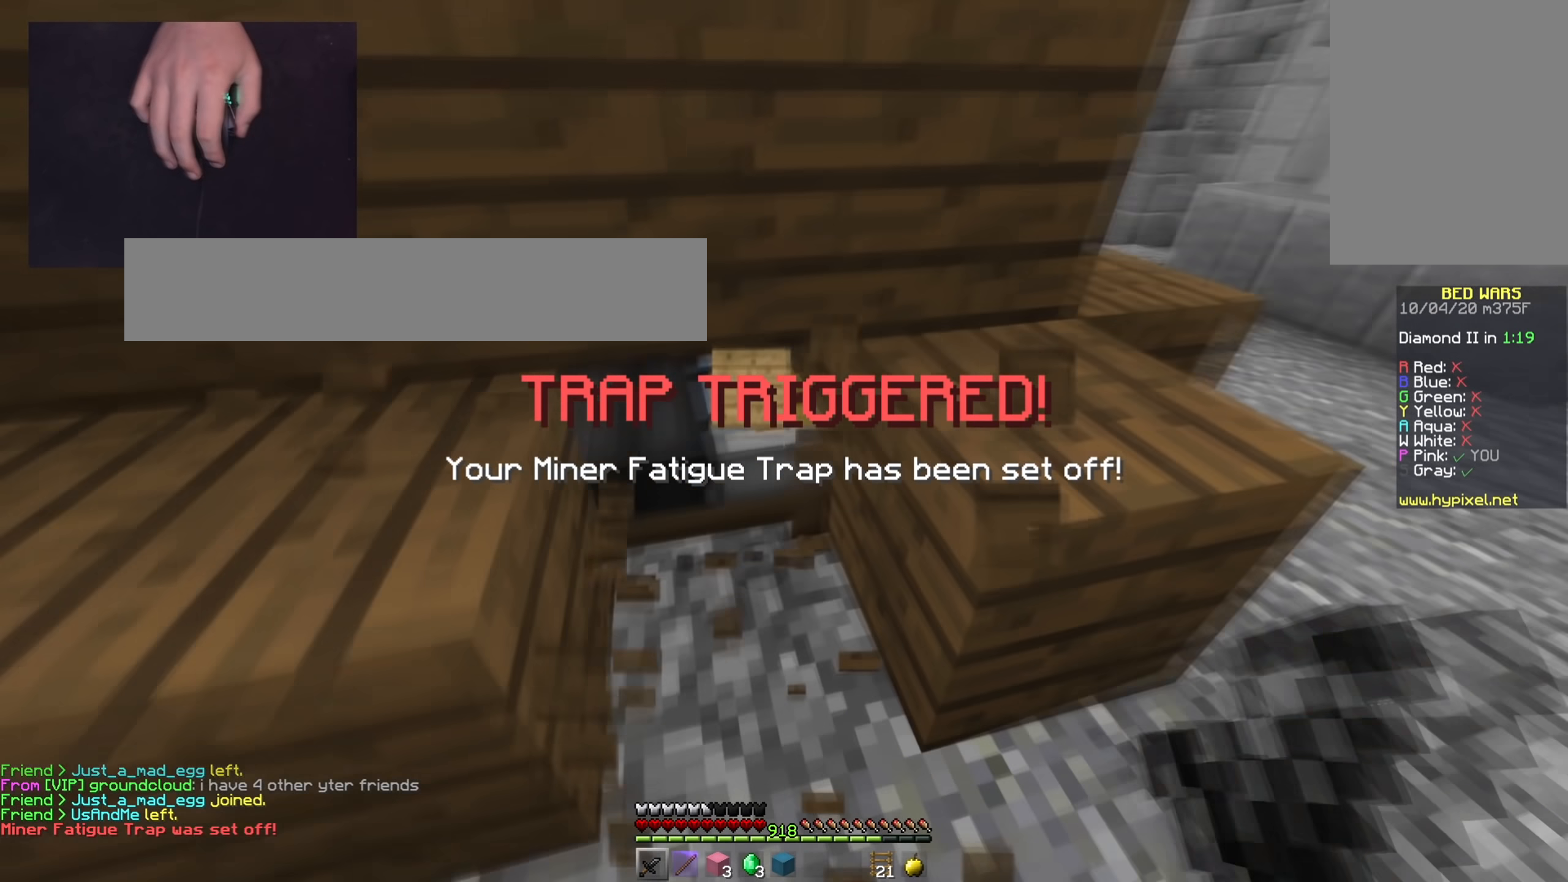
{"keys": ["d", "s"], "mouse": [], "events": [[16, "a", "up"], [50, "d", "down"], [133, "w", "up"], [166, "s", "down"], [317, "a", "down"], [317, "s", "up"], [367, "d", "up"], [433, "s", "down"], [483, "a", "up"], [483, "d", "down"]]}
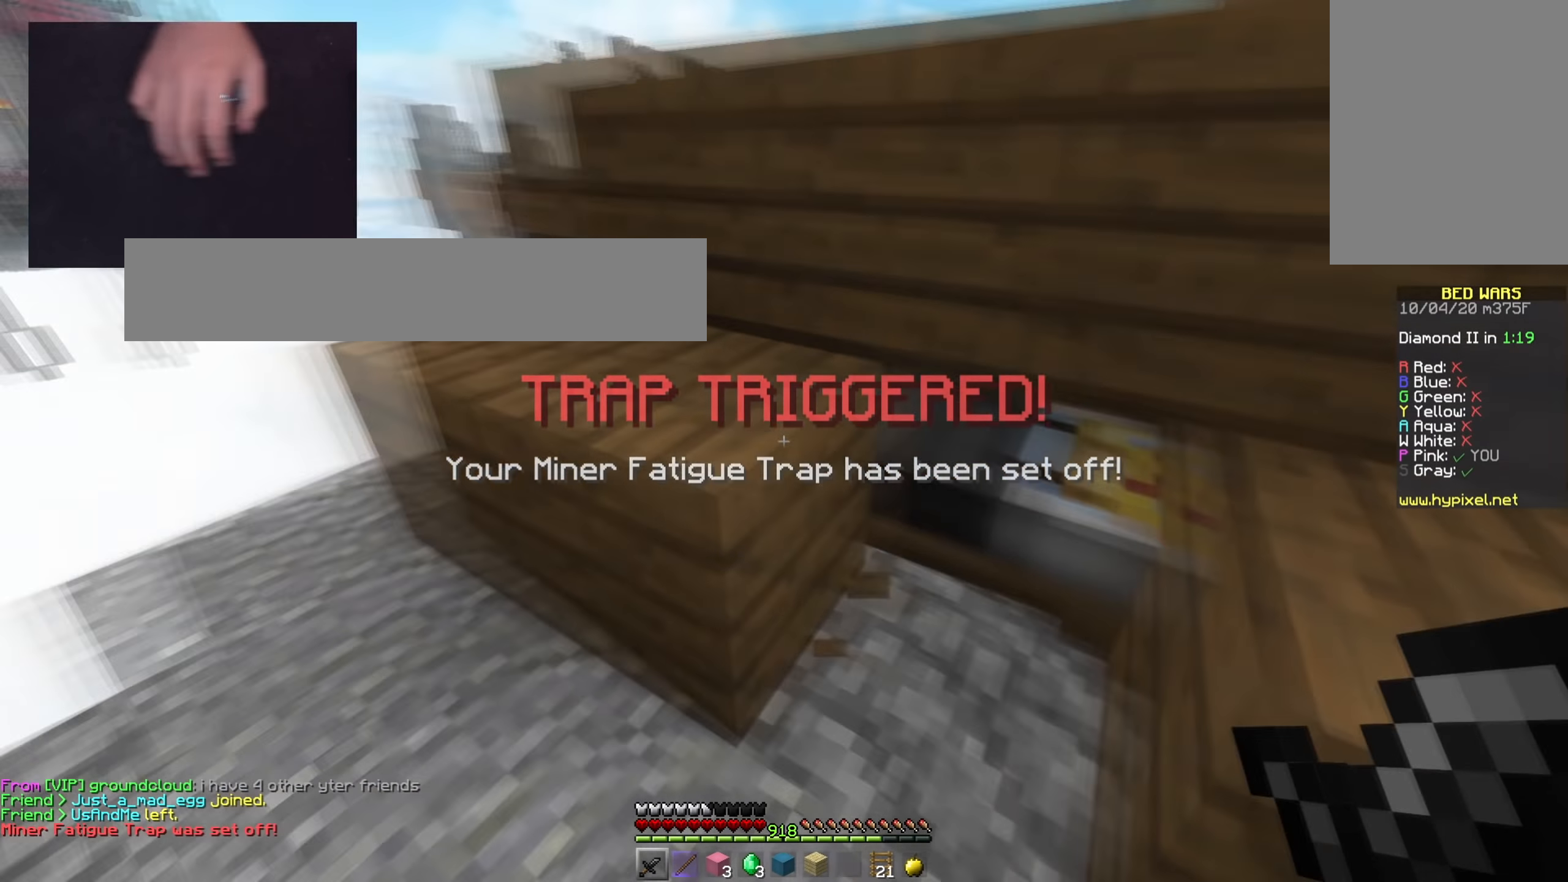
{"keys": ["d", "s"], "mouse": [], "events": []}
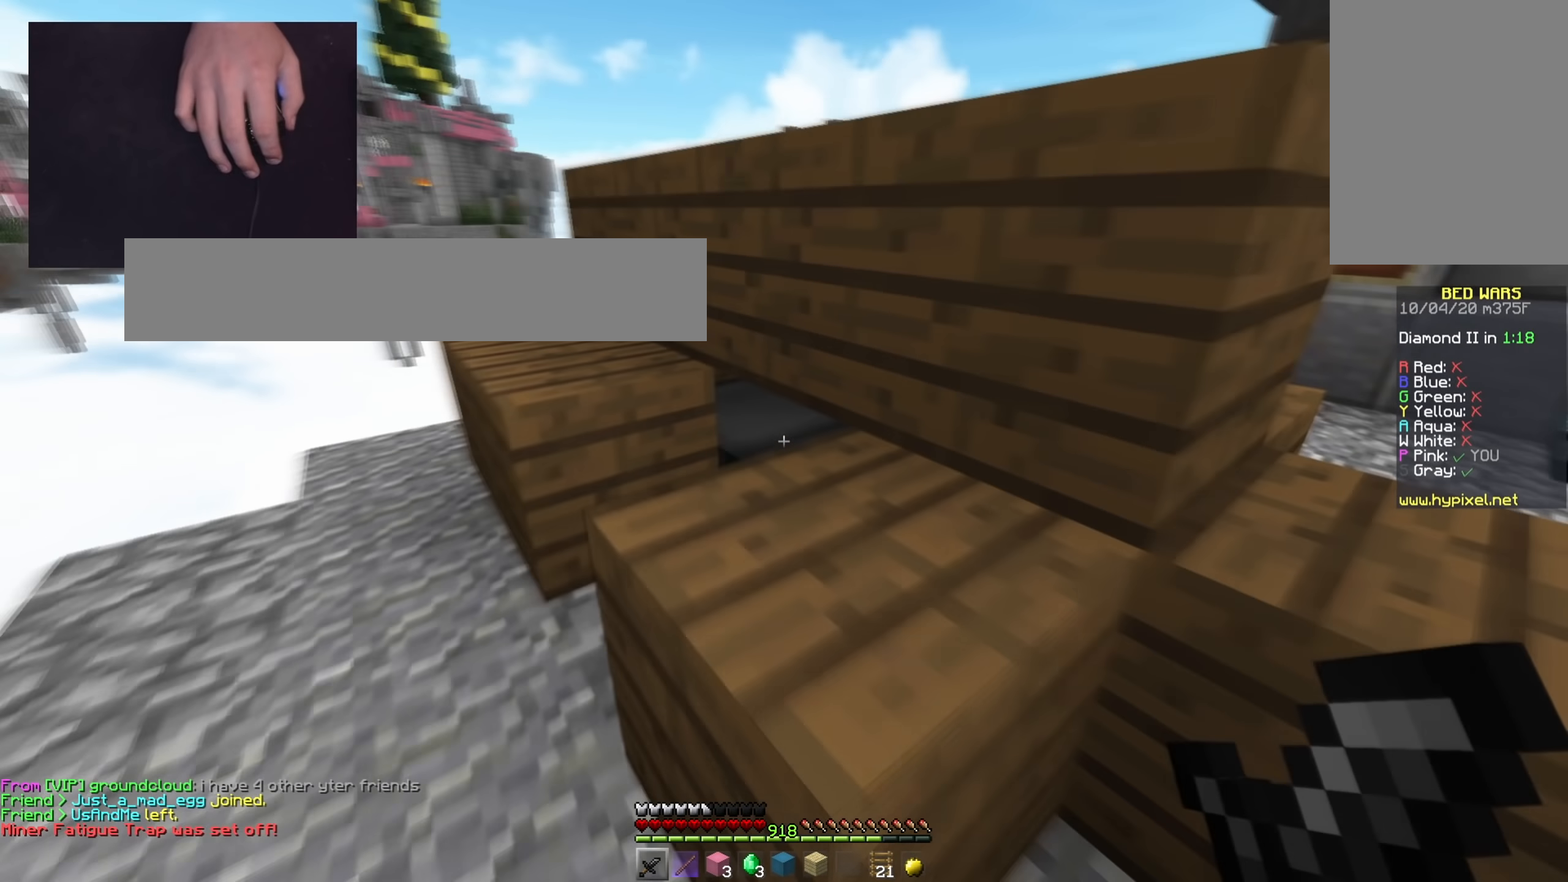
{"keys": ["d"], "mouse": [], "events": [[50, "s", "up"]]}
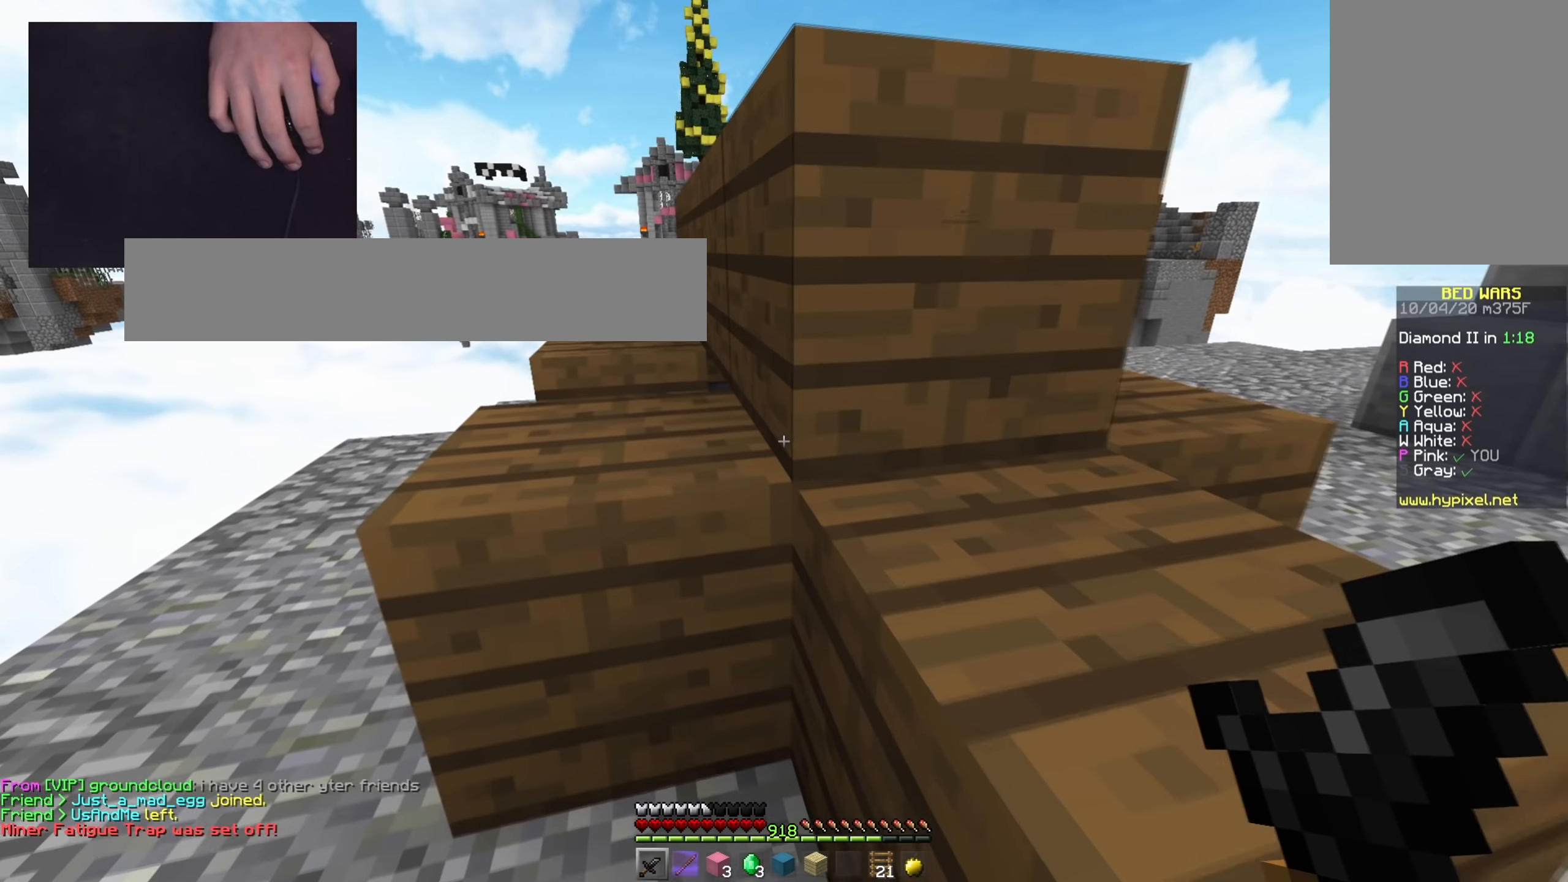
{"keys": ["d"], "mouse": [], "events": [[134, "s", "down"], [467, "s", "up"]]}
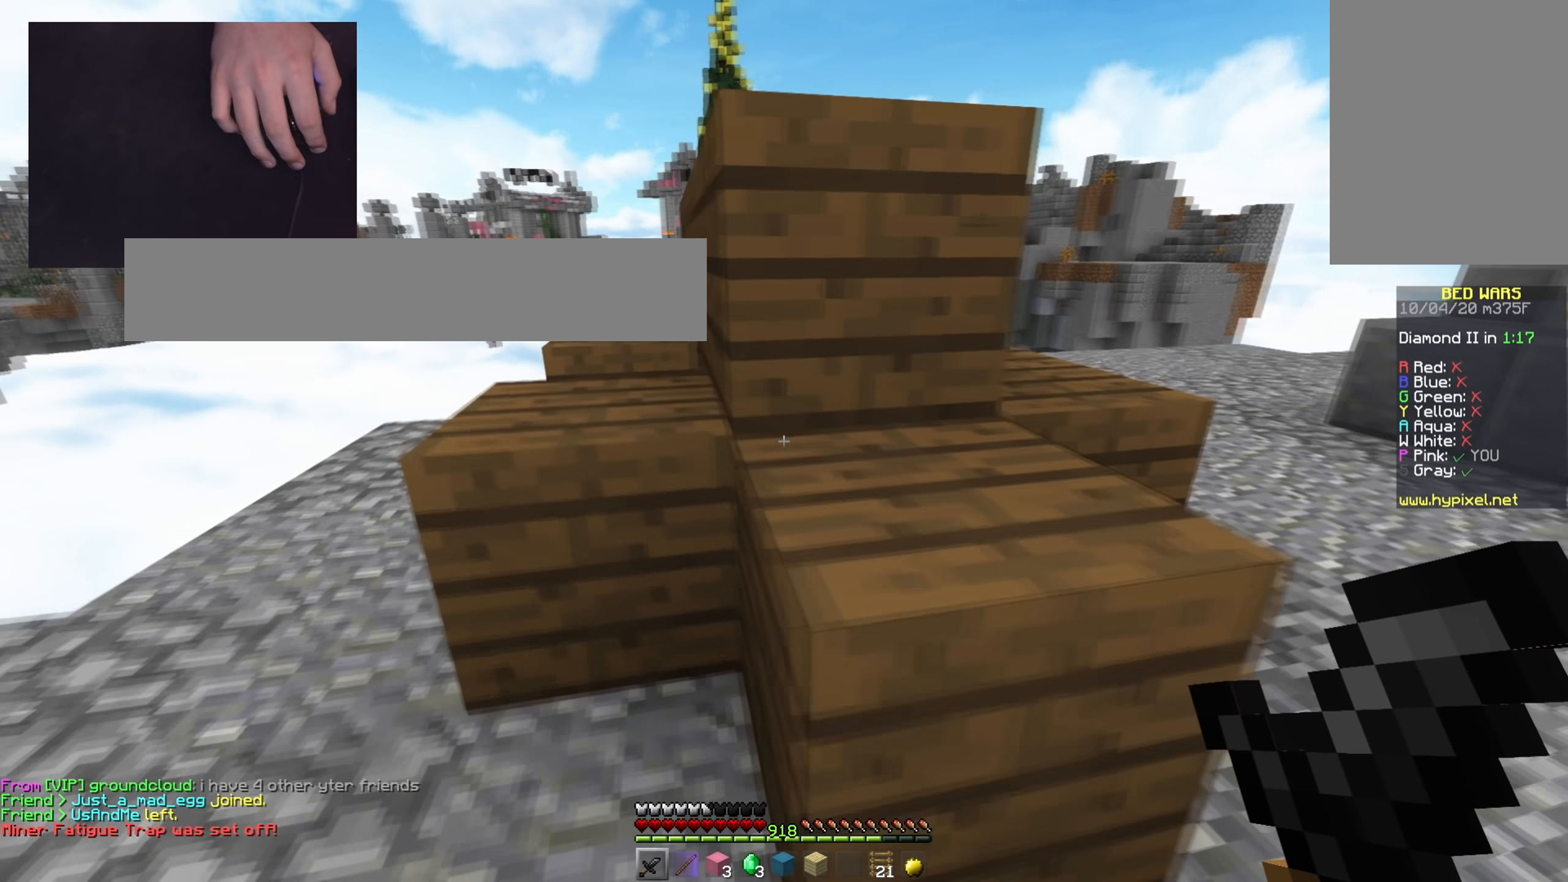
{"keys": [], "mouse": [], "events": [[350, "d", "up"]]}
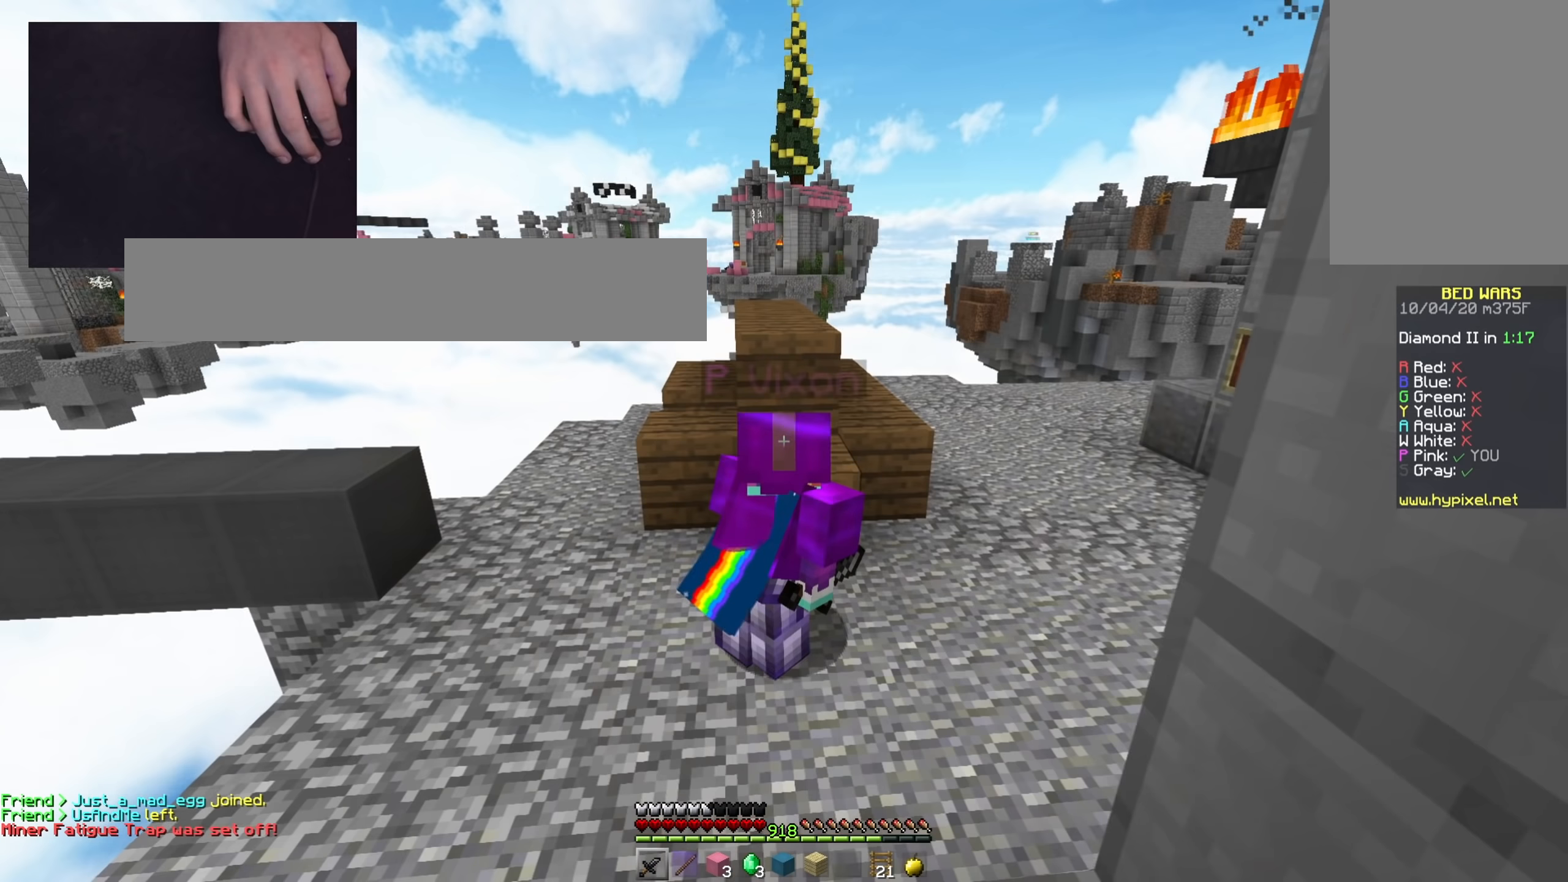
{"keys": ["d", "w"], "mouse": [], "events": [[300, "w", "down"], [383, "d", "down"]]}
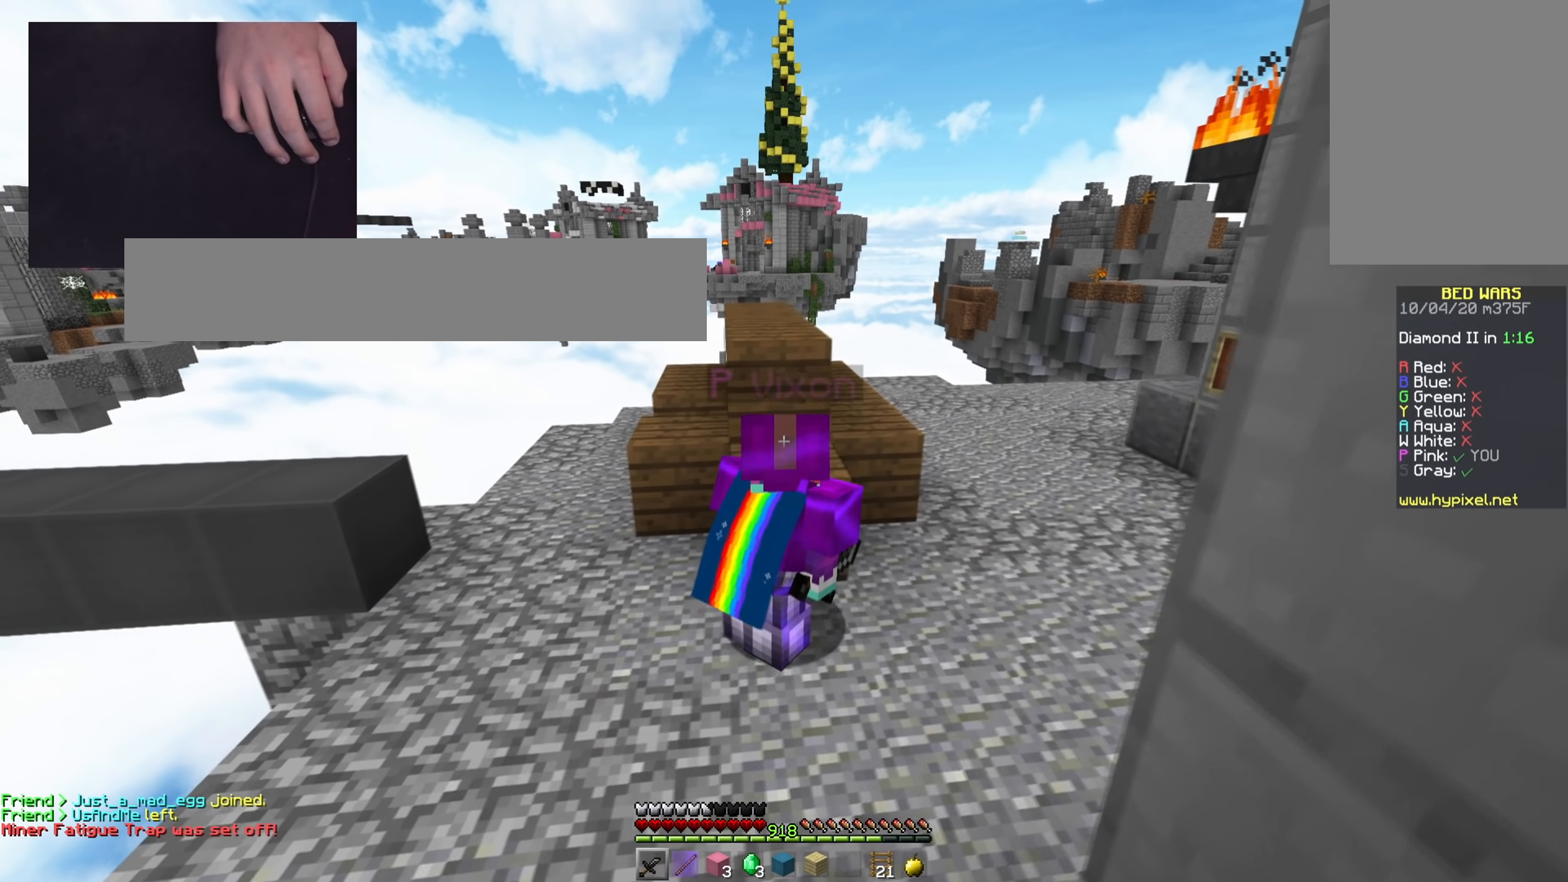
{"keys": ["a"], "mouse": [], "events": [[184, "d", "up"], [234, "w", "up"], [367, "a", "down"]]}